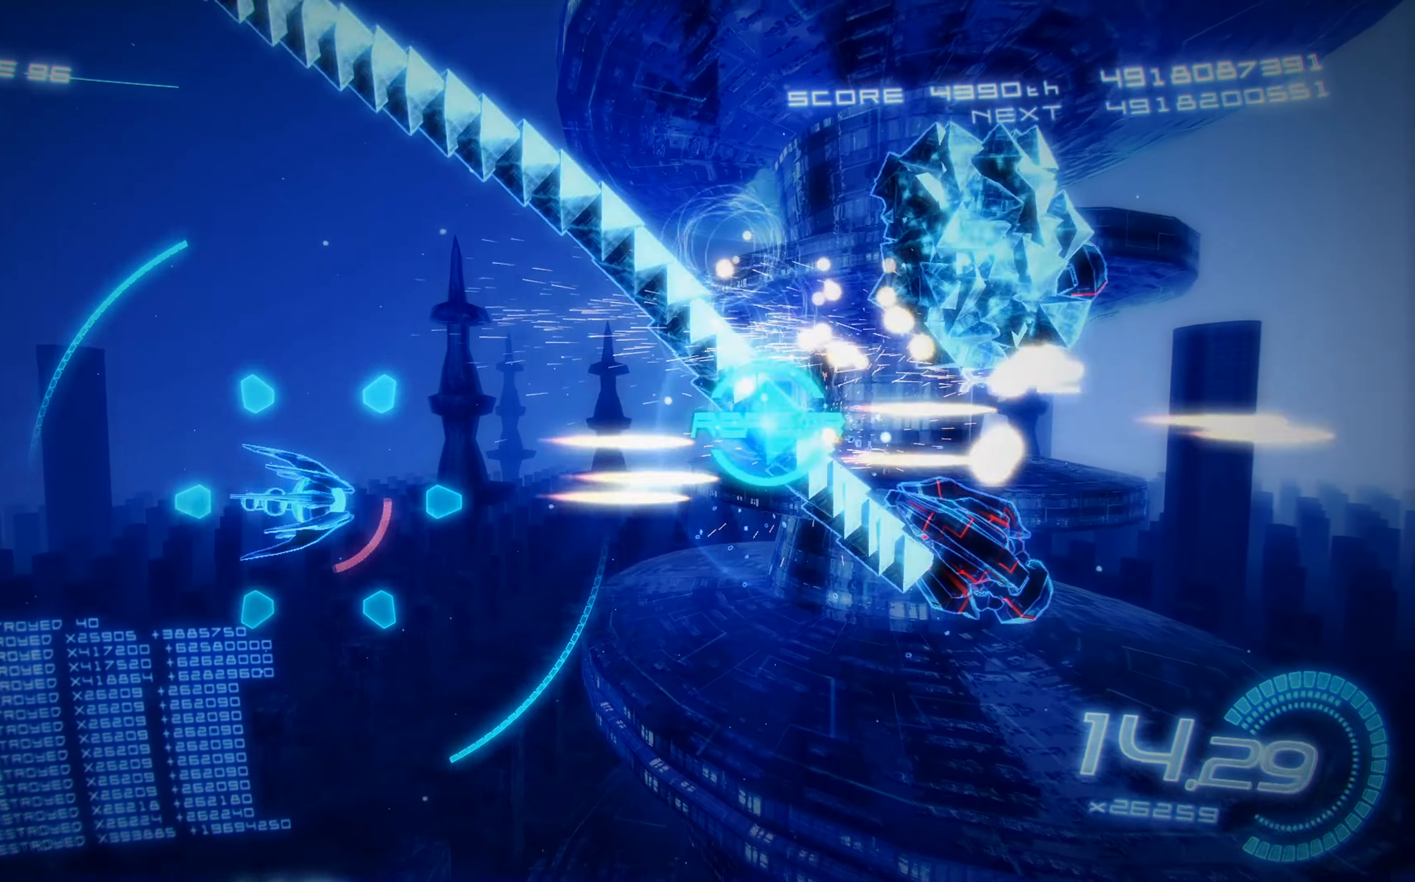
Gameplay with a controller (Xbox layout); each line is a JSON object with the inputs held at the frame after it. "events" lists button and stick changes between this image and that frame as [ms after this image, input, new state], when the widget could be followed in between. Not read: right_stick.
{"buttons": ["X", "DPAD_UP", "DPAD_LEFT"], "left_stick": "center", "events": [[17, "DPAD_LEFT", "up"], [134, "DPAD_DOWN", "up"], [134, "DPAD_RIGHT", "down"], [167, "R1", "down"], [184, "DPAD_UP", "down"], [217, "DPAD_RIGHT", "up"], [317, "R1", "up"], [384, "DPAD_LEFT", "down"]]}
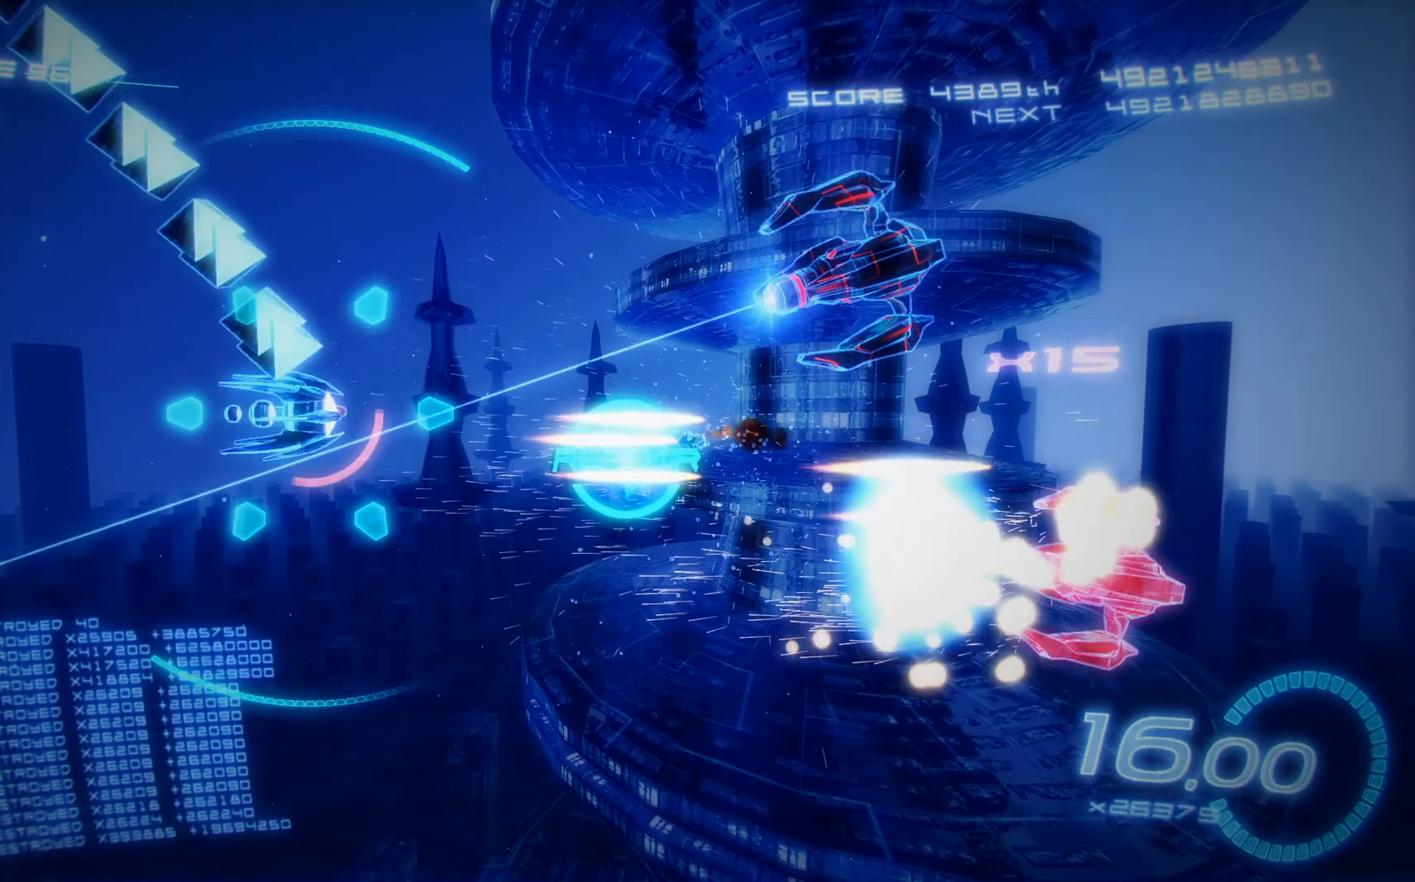
{"buttons": ["X"], "left_stick": "center", "events": [[84, "DPAD_LEFT", "up"], [284, "DPAD_RIGHT", "down"], [300, "A", "down"], [317, "DPAD_UP", "up"], [367, "DPAD_DOWN", "down"], [367, "DPAD_RIGHT", "up"], [467, "DPAD_DOWN", "up"], [484, "A", "up"]]}
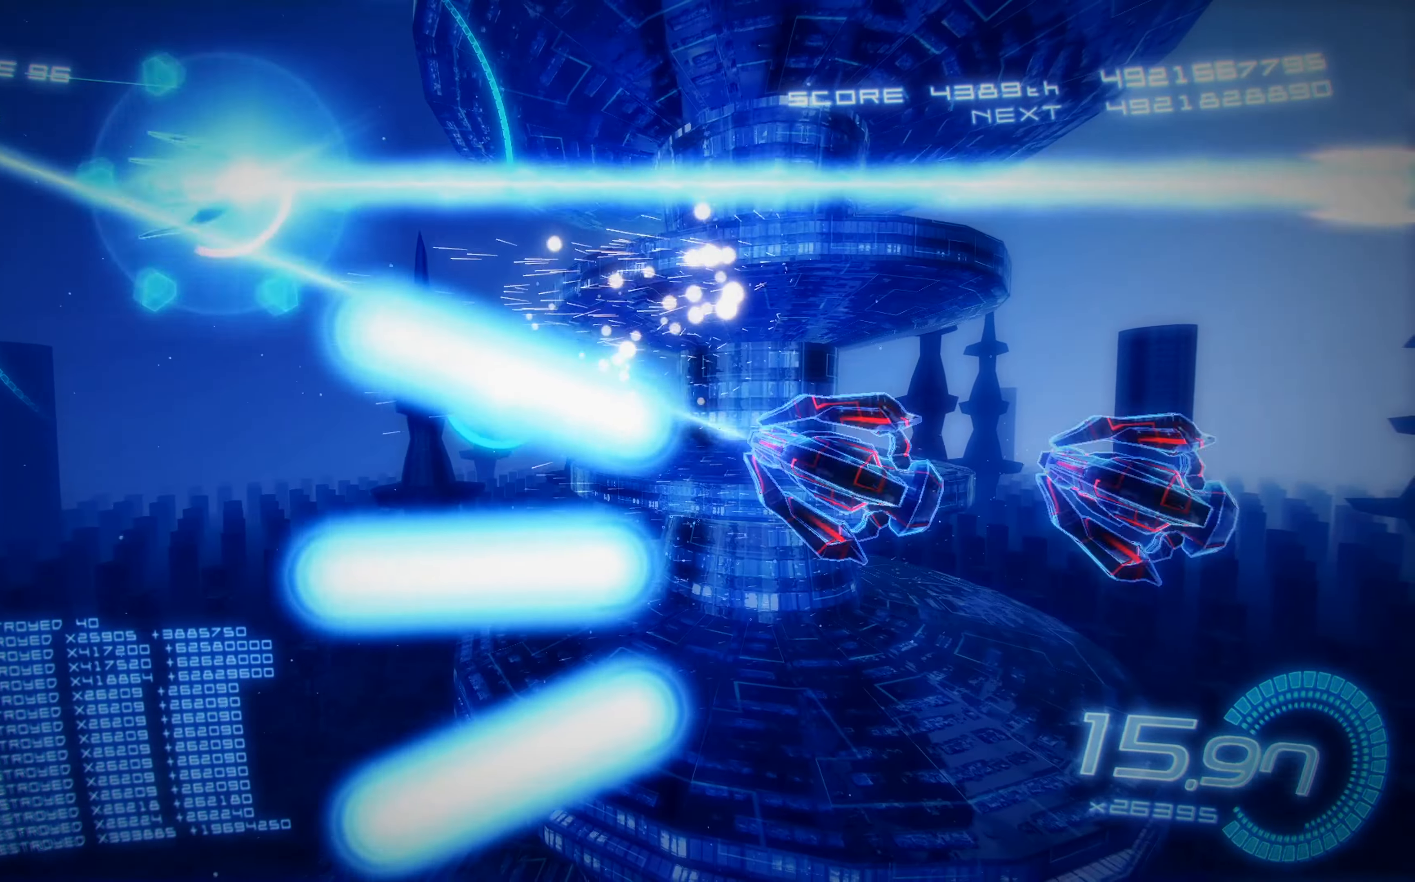
{"buttons": ["X", "DPAD_UP", "DPAD_RIGHT"], "left_stick": "center", "events": [[167, "DPAD_LEFT", "down"], [217, "DPAD_LEFT", "up"], [300, "DPAD_UP", "down"], [484, "DPAD_RIGHT", "down"]]}
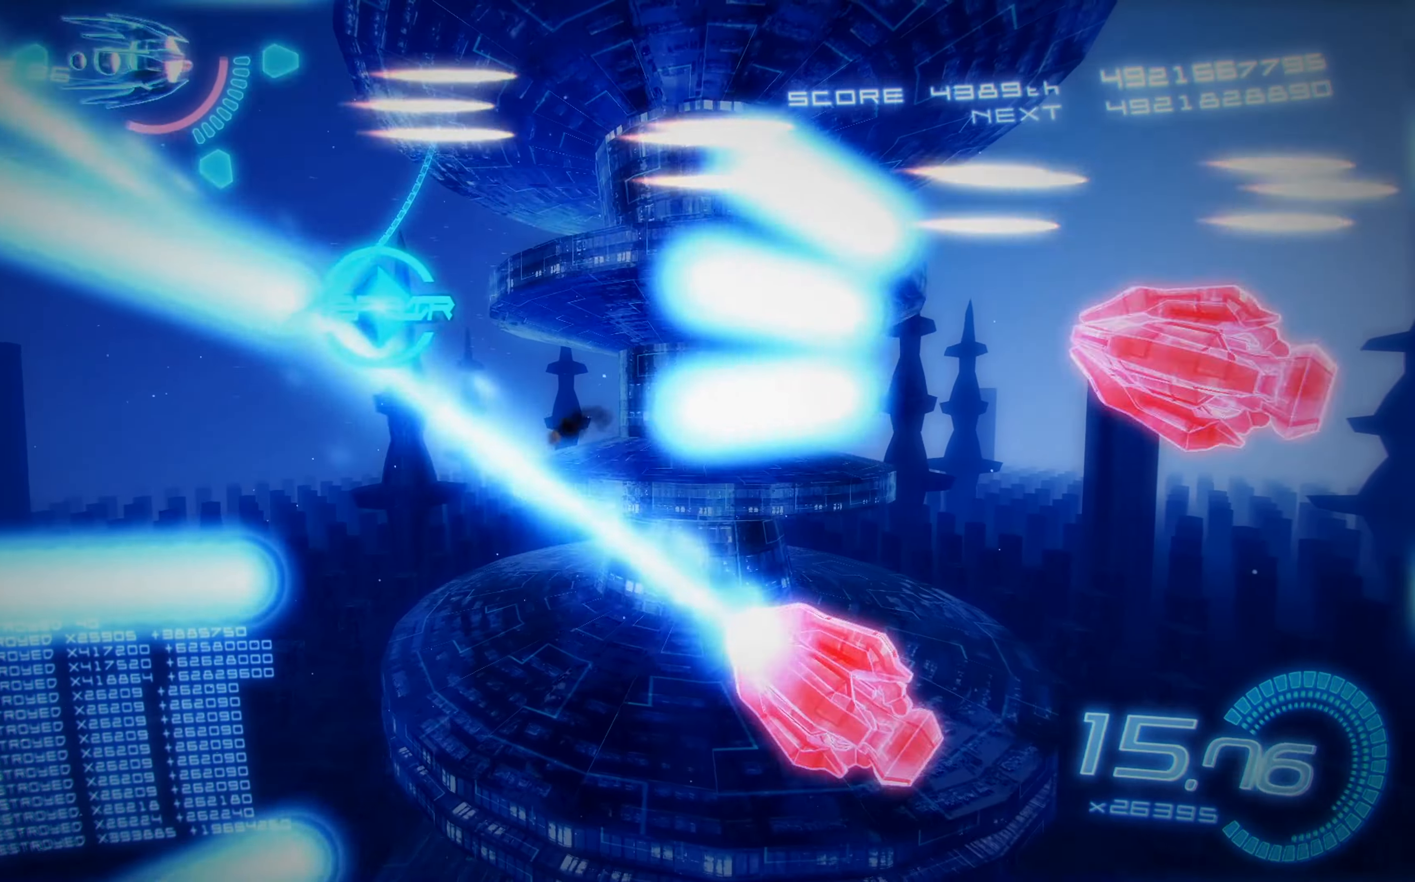
{"buttons": ["A", "X", "DPAD_DOWN", "DPAD_LEFT"], "left_stick": "center", "events": [[50, "DPAD_UP", "up"], [100, "DPAD_DOWN", "down"], [117, "DPAD_RIGHT", "up"], [217, "DPAD_LEFT", "down"], [350, "A", "down"]]}
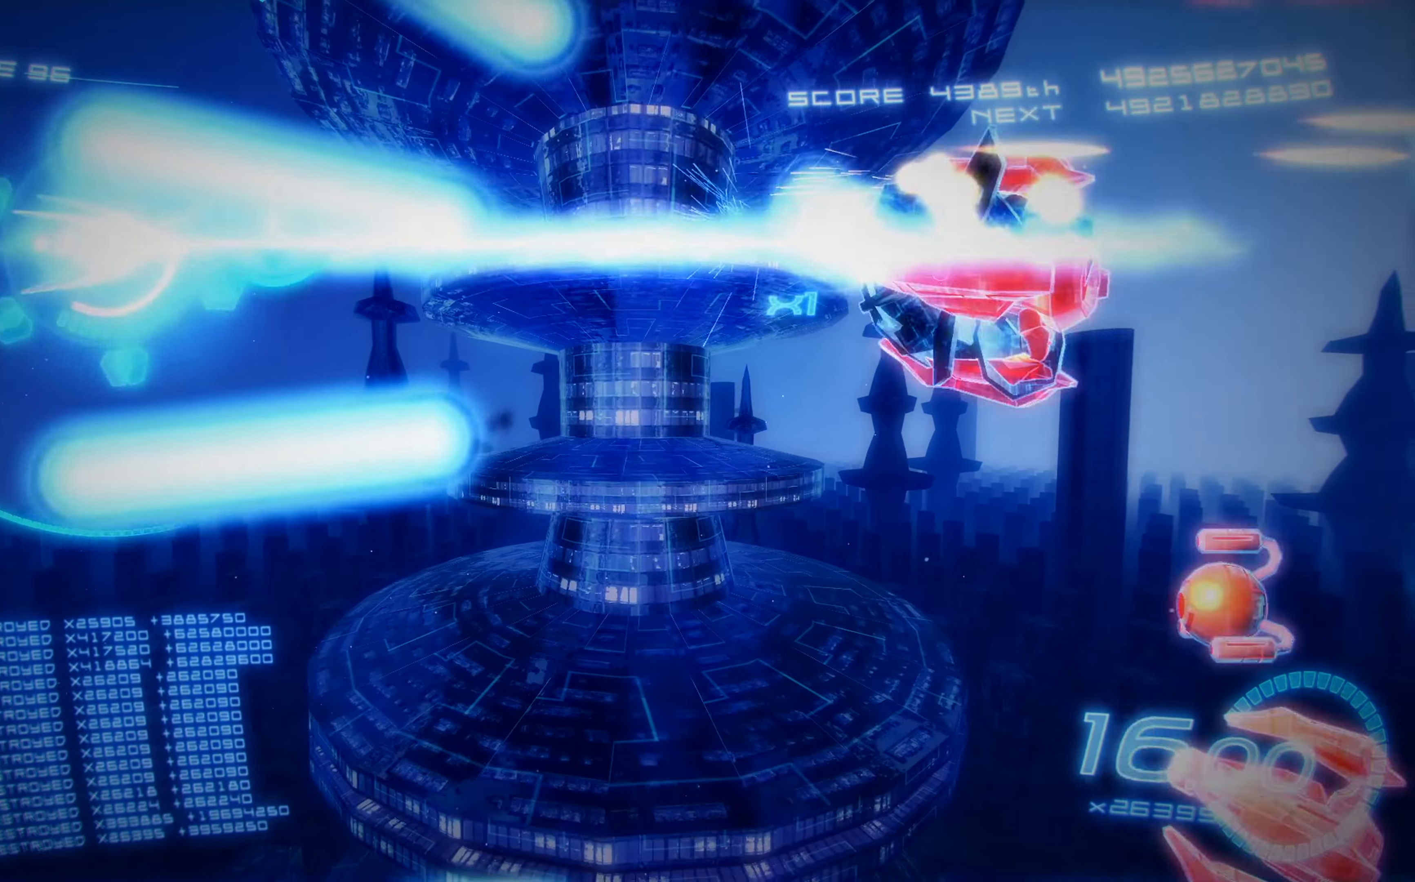
{"buttons": ["A", "X"], "left_stick": "center"}
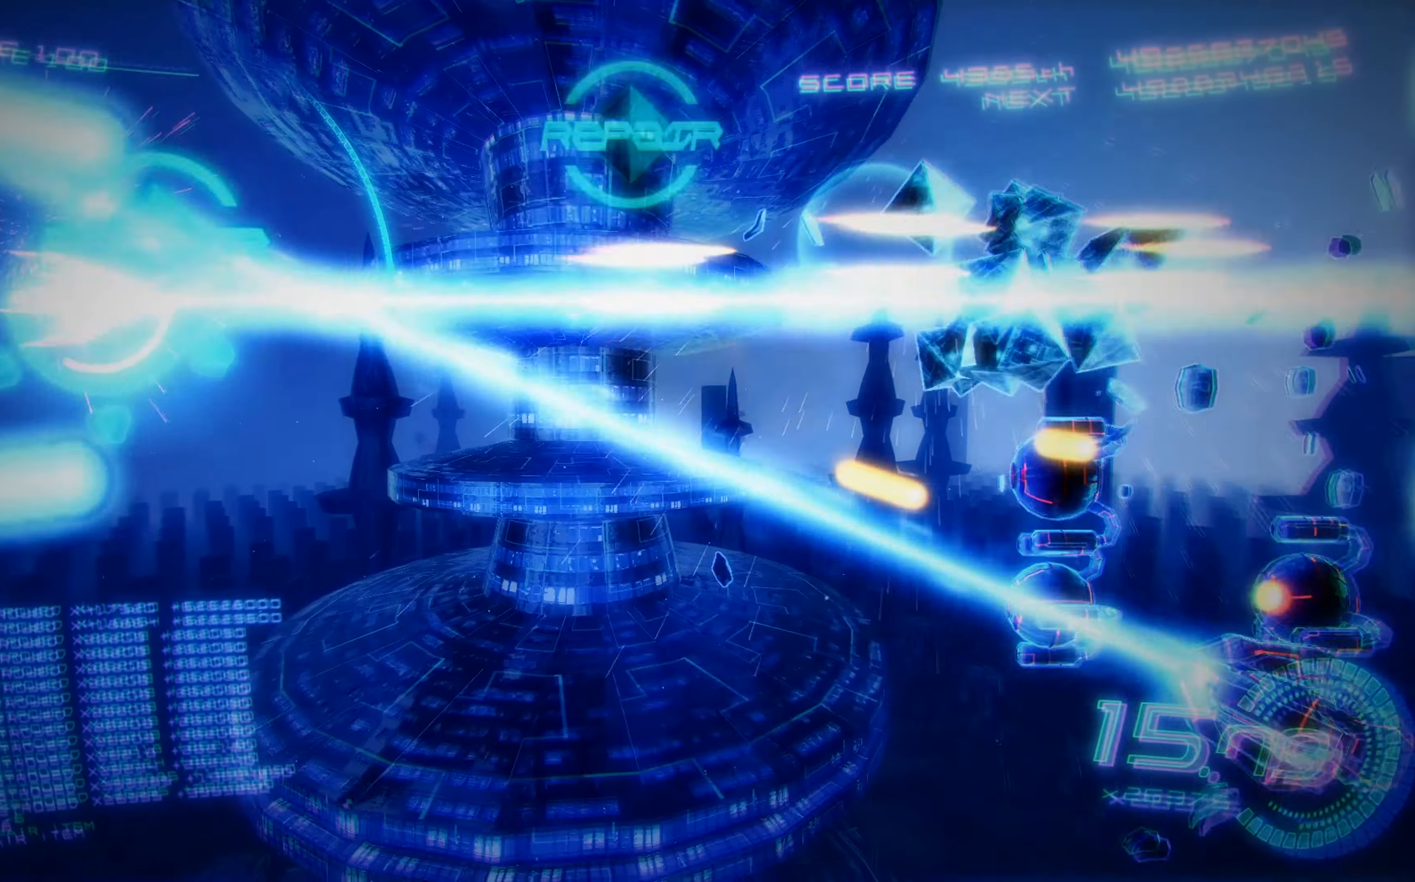
{"buttons": ["A", "X"], "left_stick": "center"}
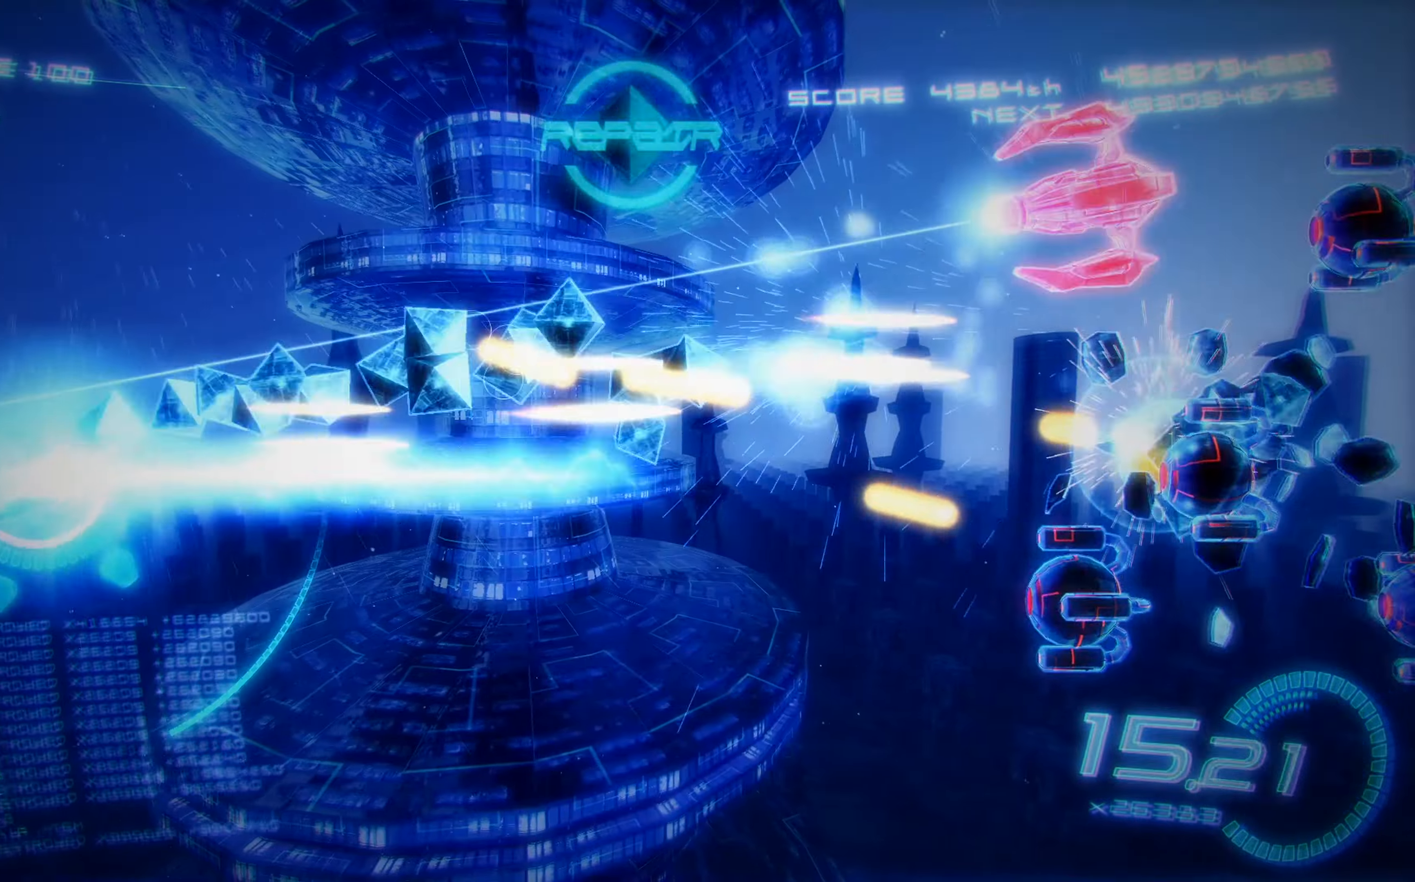
{"buttons": ["X", "DPAD_UP", "DPAD_RIGHT"], "left_stick": "center", "events": [[50, "DPAD_DOWN", "down"], [150, "A", "up"], [200, "DPAD_RIGHT", "down"], [433, "DPAD_DOWN", "up"], [483, "DPAD_UP", "down"]]}
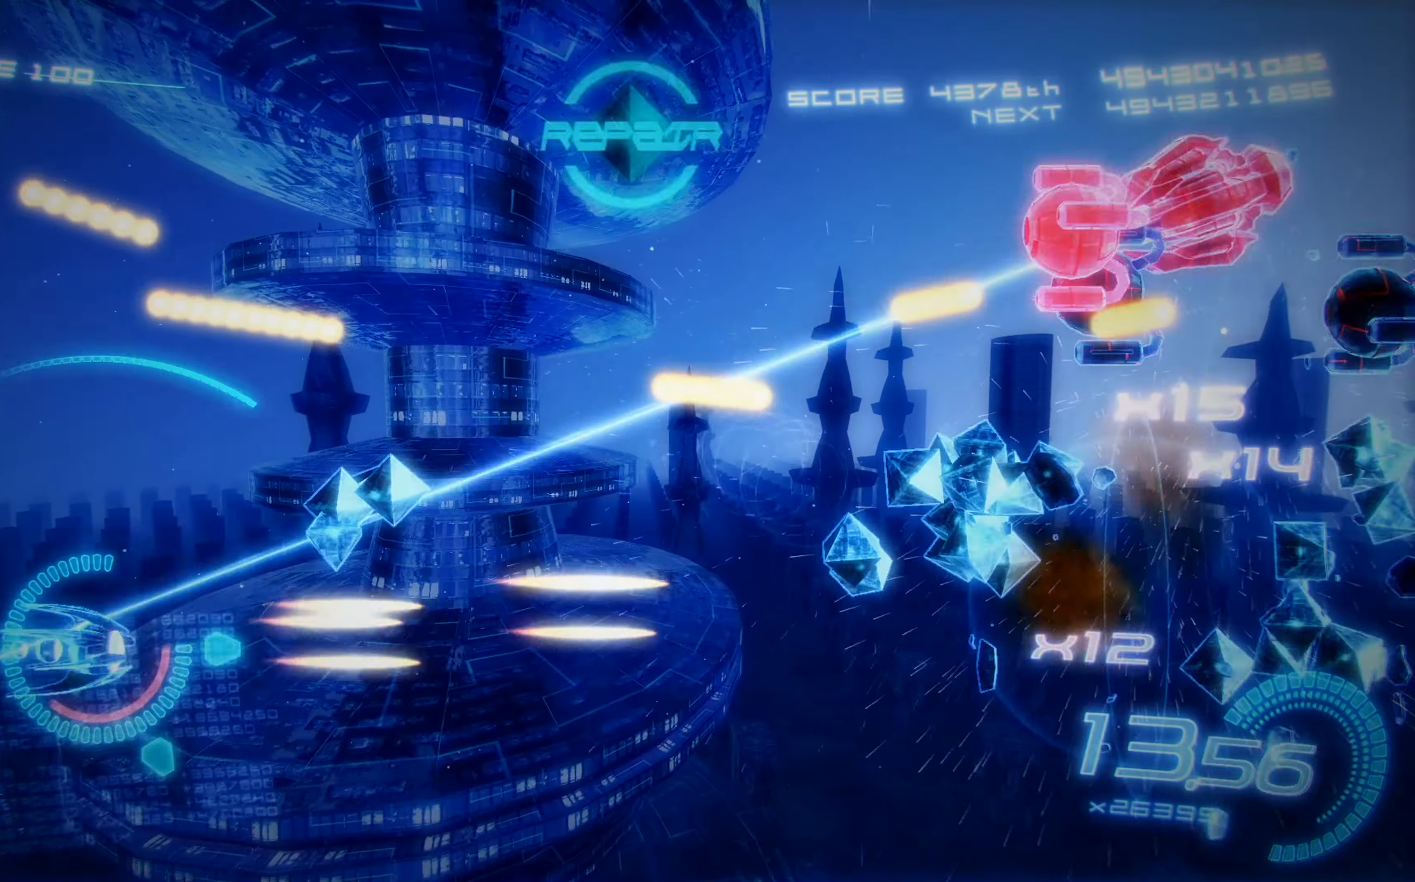
{"buttons": ["X", "DPAD_UP"], "left_stick": "center", "events": [[33, "DPAD_UP", "up"], [133, "DPAD_DOWN", "down"], [216, "A", "down"], [300, "DPAD_RIGHT", "up"], [316, "DPAD_DOWN", "up"], [333, "DPAD_UP", "down"], [433, "A", "up"]]}
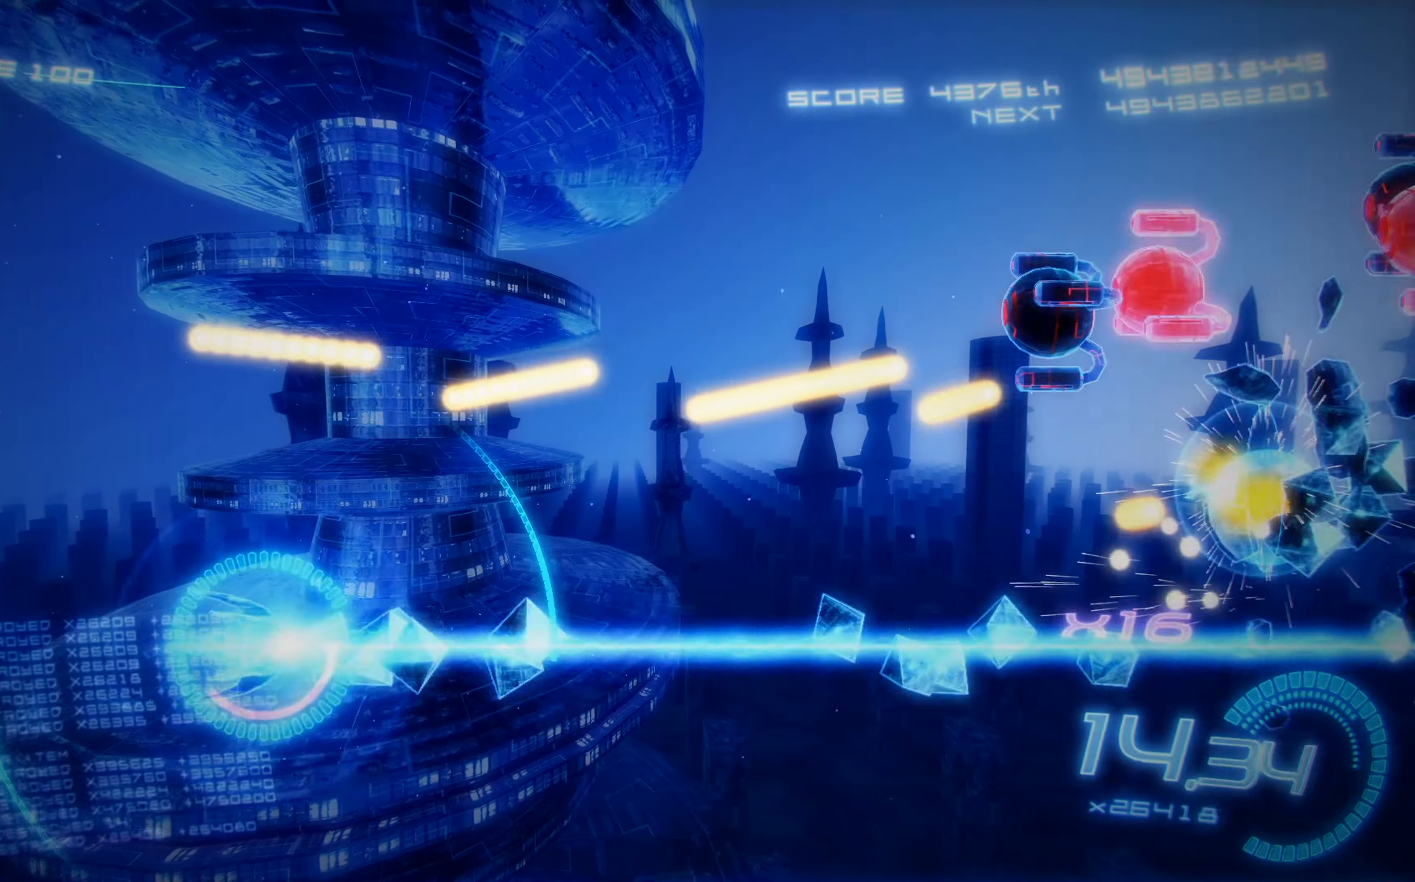
{"buttons": ["X", "DPAD_DOWN"], "left_stick": "center", "events": [[50, "DPAD_LEFT", "down"], [183, "DPAD_UP", "up"], [200, "A", "down"], [216, "DPAD_DOWN", "down"], [383, "A", "up"], [483, "DPAD_LEFT", "up"]]}
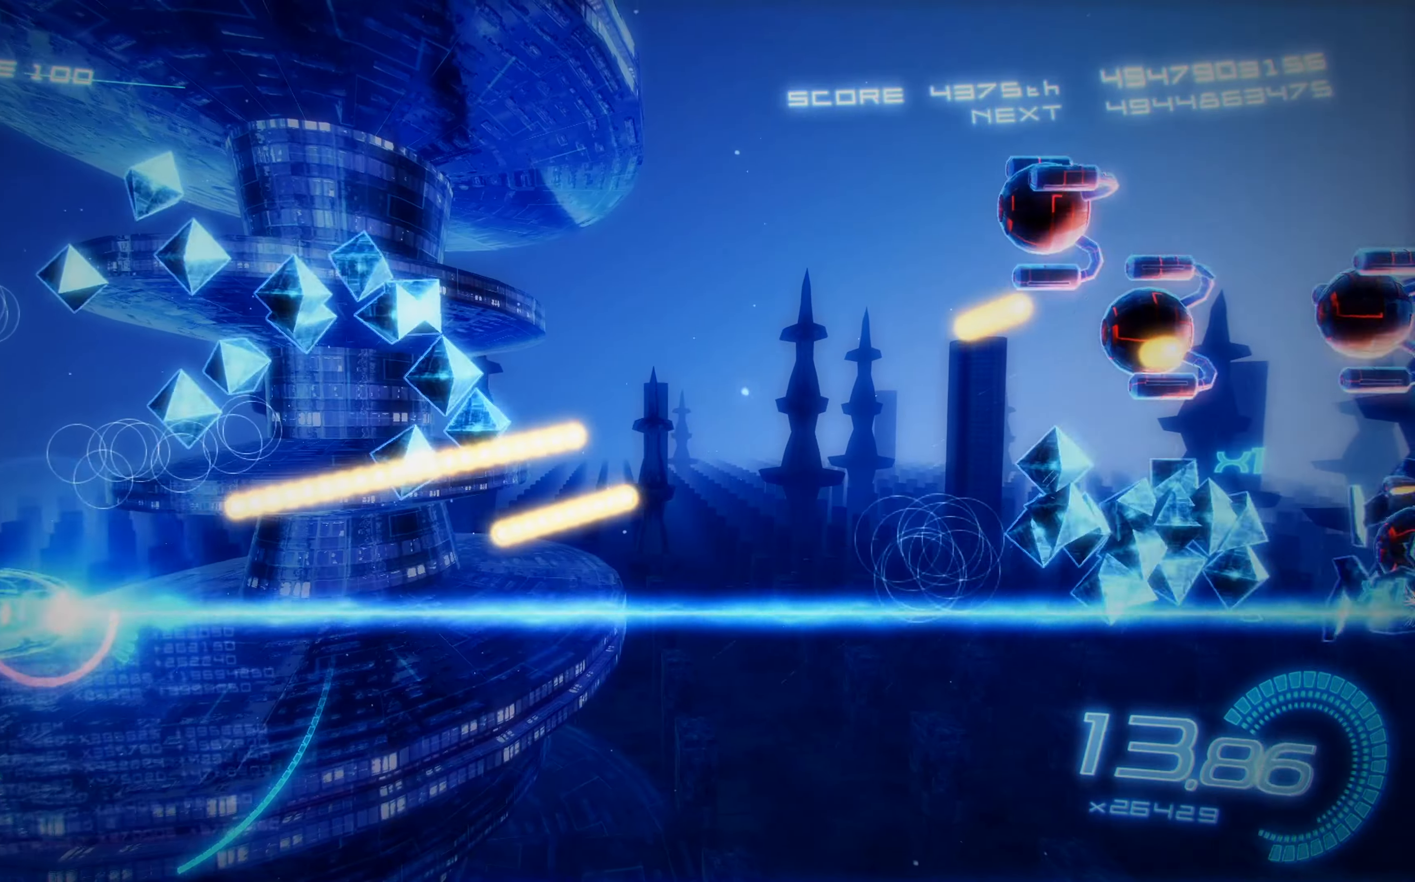
{"buttons": ["X", "DPAD_UP", "DPAD_LEFT"], "left_stick": "center", "events": [[33, "DPAD_RIGHT", "down"], [300, "DPAD_DOWN", "up"], [433, "DPAD_UP", "down"], [450, "DPAD_RIGHT", "up"], [483, "DPAD_LEFT", "down"]]}
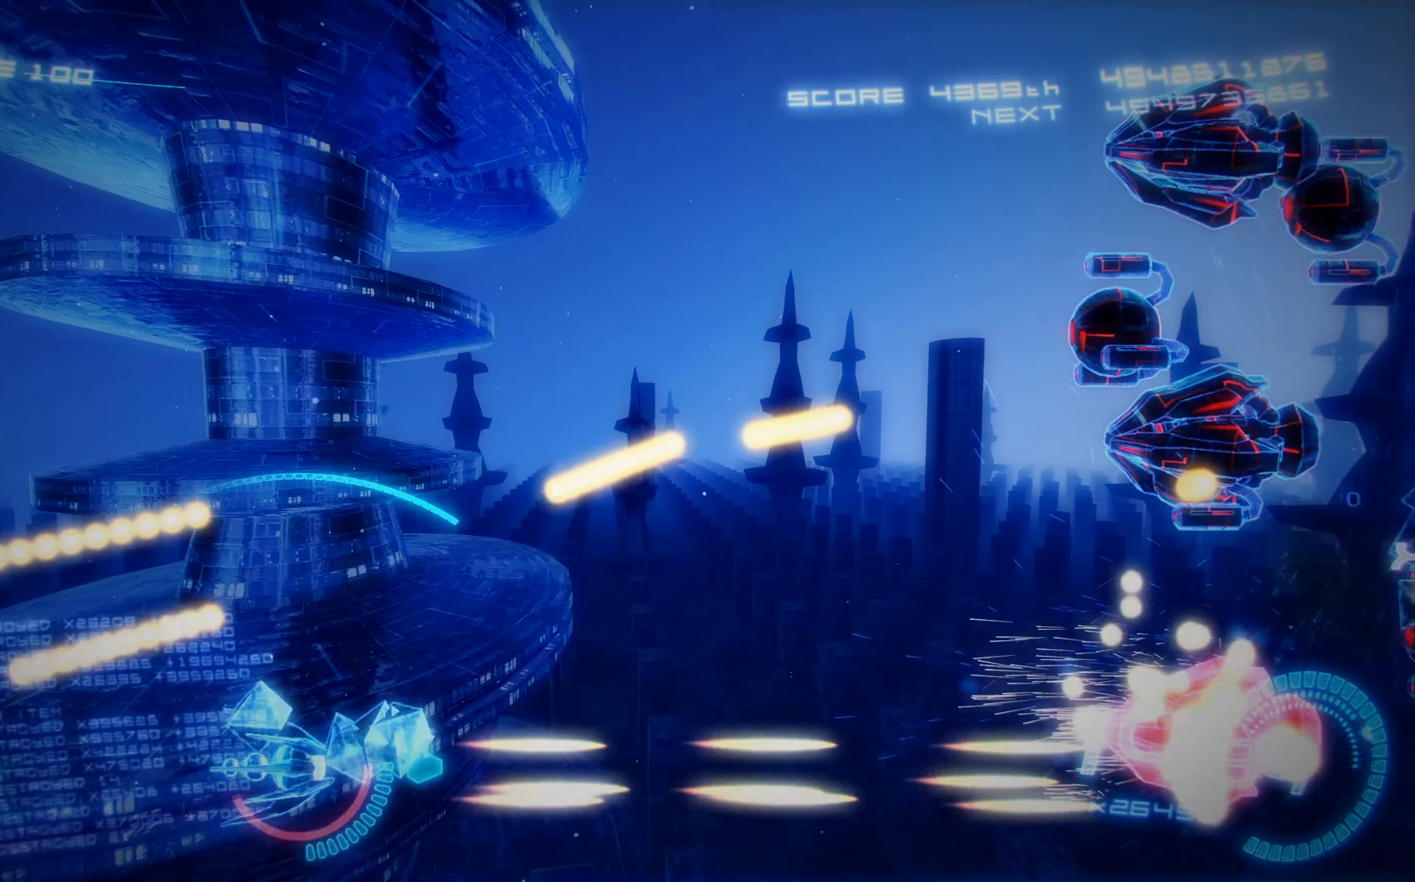
{"buttons": ["X", "DPAD_UP", "DPAD_LEFT"], "left_stick": "center", "events": [[216, "A", "down"], [433, "A", "up"]]}
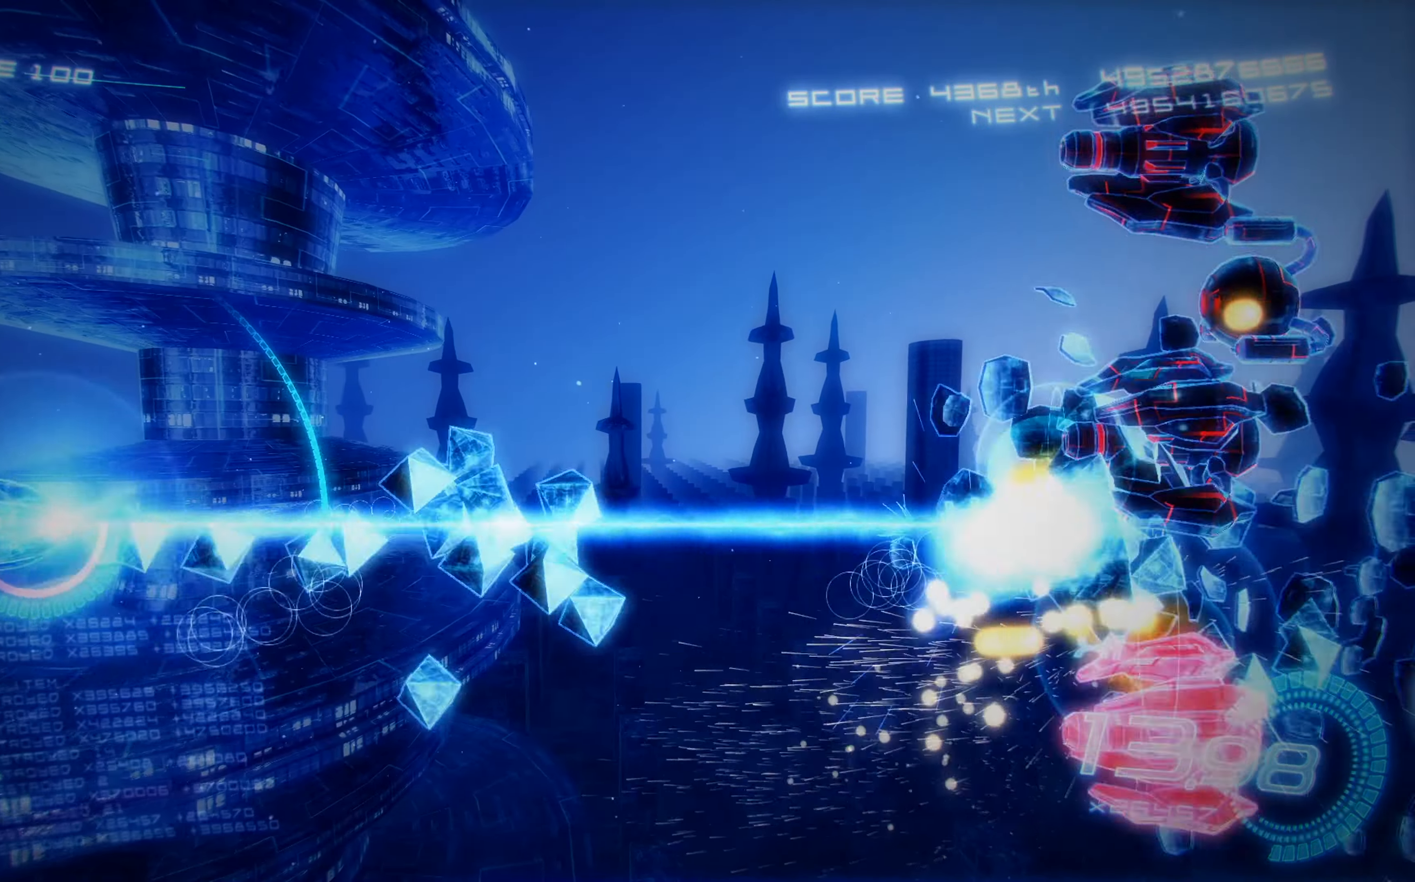
{"buttons": ["X", "DPAD_UP", "DPAD_RIGHT"], "left_stick": "center", "events": [[33, "DPAD_LEFT", "up"], [133, "DPAD_RIGHT", "down"], [383, "DPAD_RIGHT", "up"], [500, "DPAD_RIGHT", "down"]]}
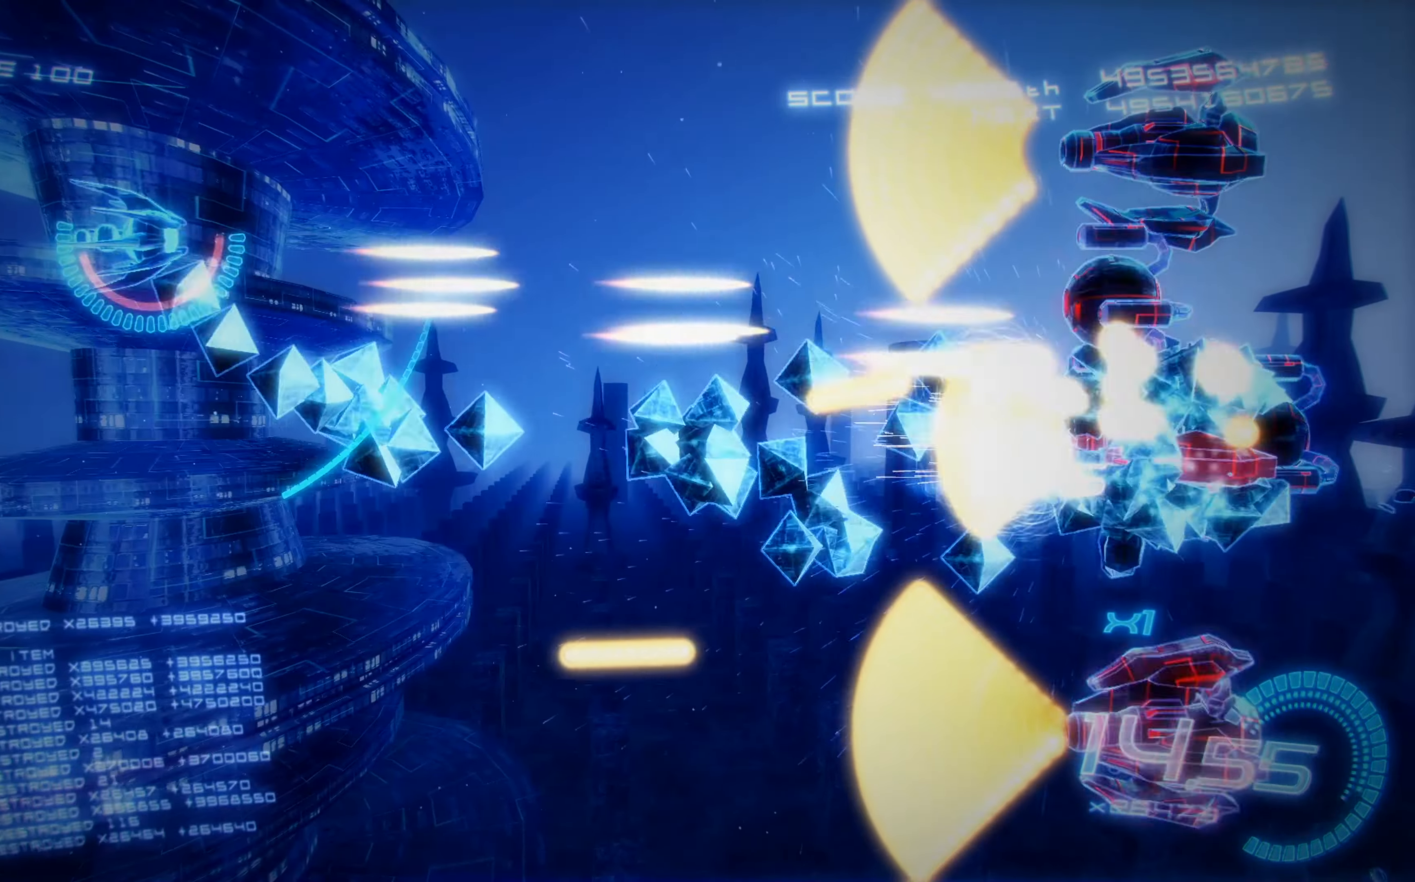
{"buttons": ["X", "R2", "DPAD_DOWN", "DPAD_LEFT"], "left_stick": "center", "events": [[100, "DPAD_RIGHT", "up"], [100, "DPAD_UP", "up"], [116, "R2", "down"], [166, "DPAD_DOWN", "down"], [183, "DPAD_LEFT", "down"]]}
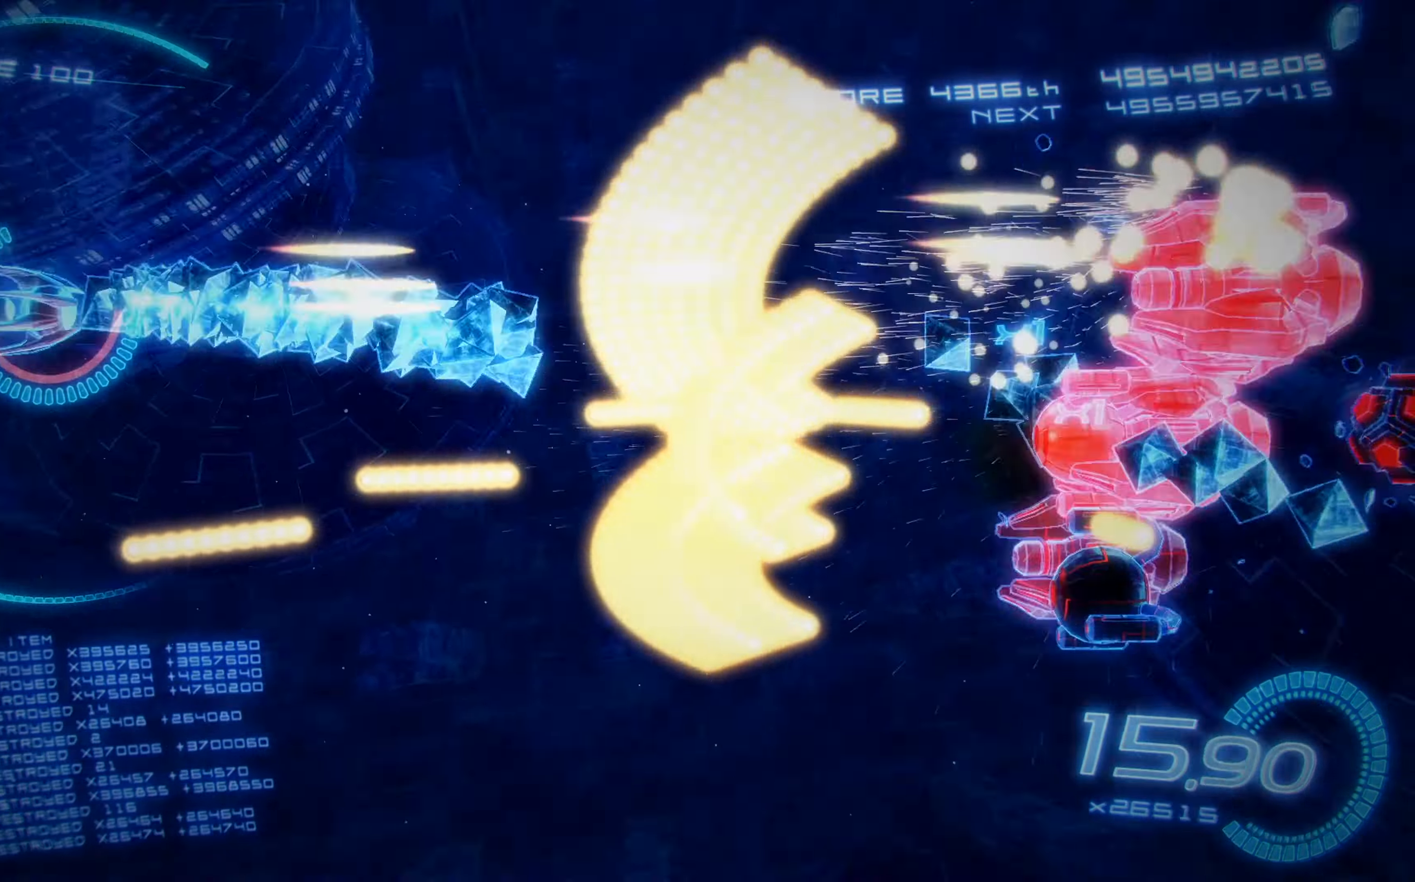
{"buttons": ["A", "X", "DPAD_UP", "DPAD_RIGHT"], "left_stick": "center"}
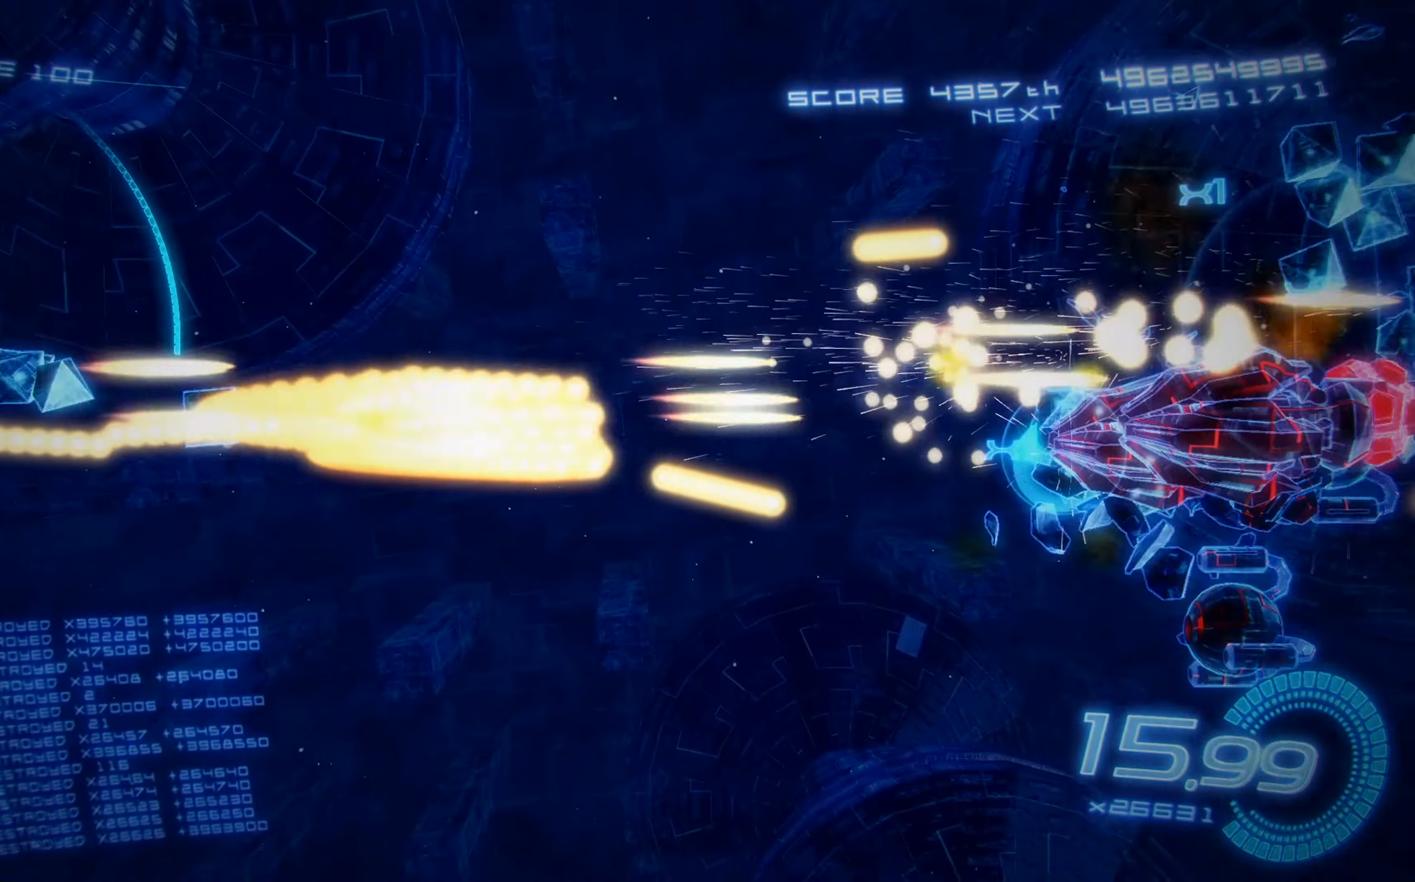
{"buttons": ["A", "X", "DPAD_UP", "DPAD_LEFT"], "left_stick": "center"}
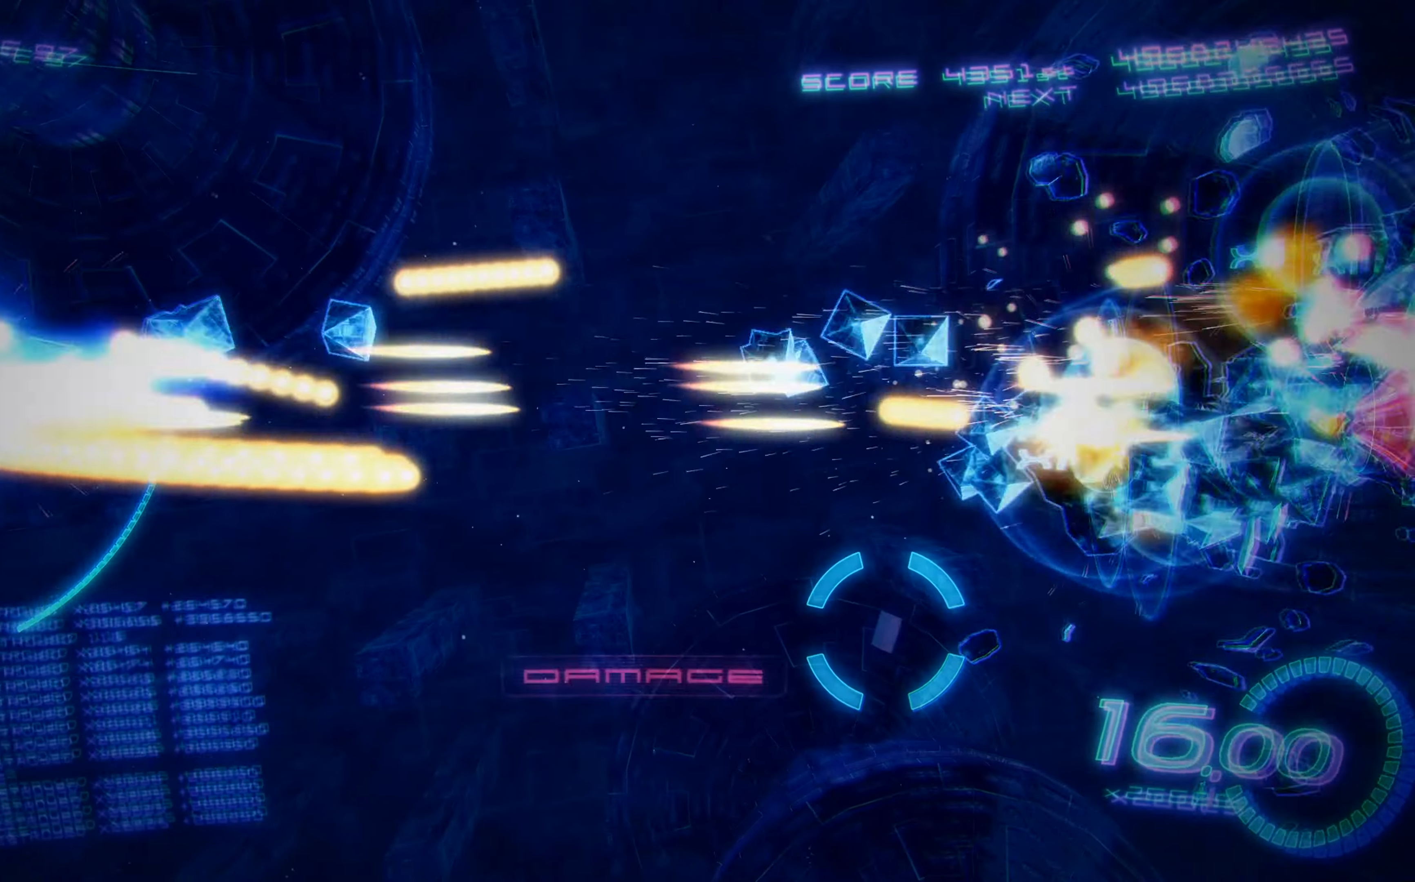
{"buttons": ["X", "DPAD_UP", "DPAD_RIGHT"], "left_stick": "center", "events": [[16, "A", "up"], [33, "X", "up"], [66, "A", "down"], [66, "X", "down"], [216, "DPAD_LEFT", "up"], [250, "A", "up"], [316, "DPAD_RIGHT", "down"]]}
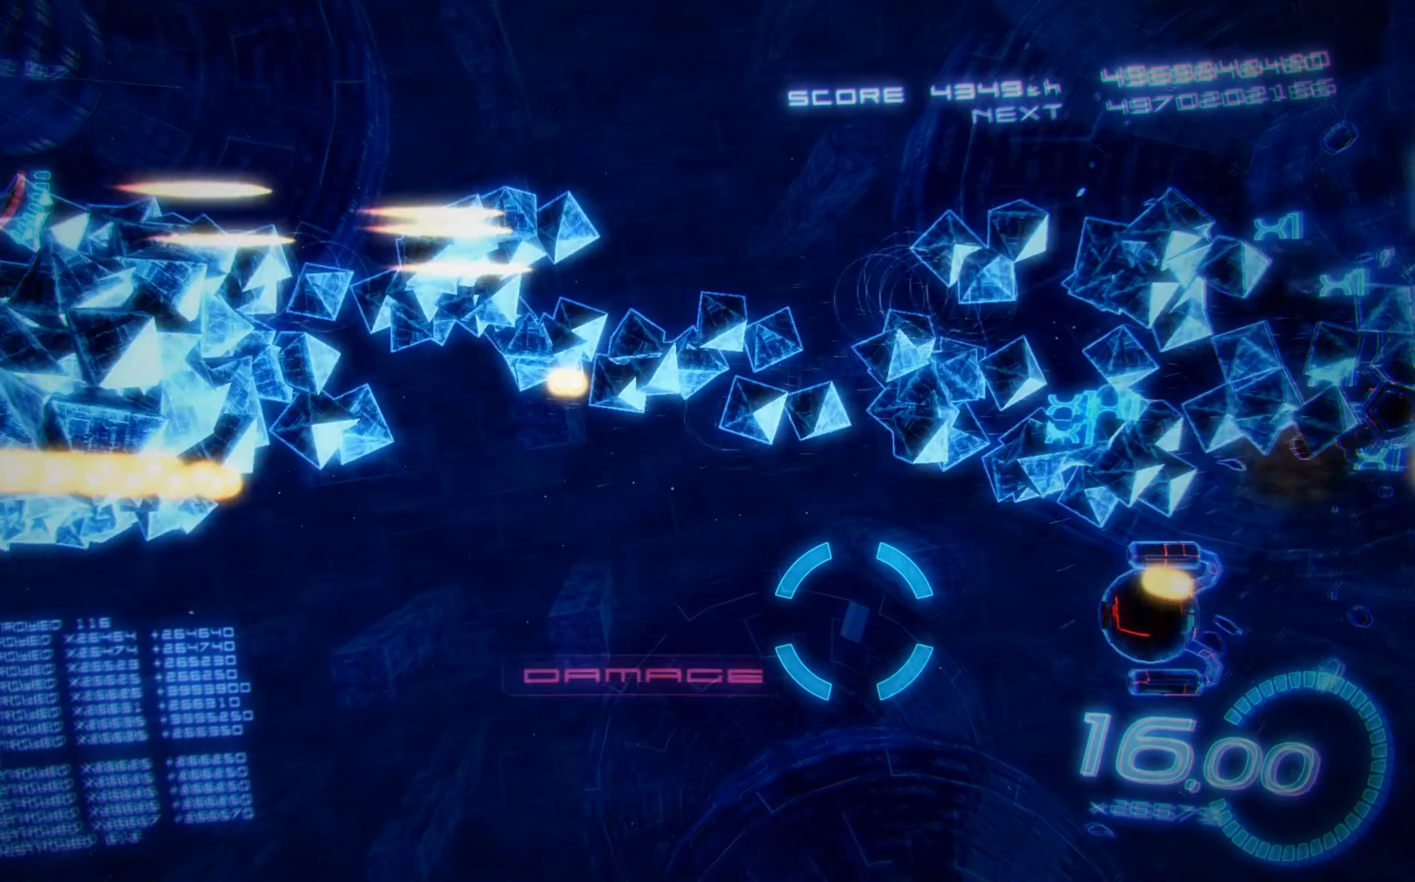
{"buttons": ["X", "DPAD_DOWN", "DPAD_LEFT"], "left_stick": "center", "events": [[17, "DPAD_UP", "up"], [117, "DPAD_DOWN", "down"], [200, "DPAD_RIGHT", "up"], [350, "DPAD_DOWN", "up"], [433, "DPAD_DOWN", "down"], [433, "DPAD_LEFT", "down"]]}
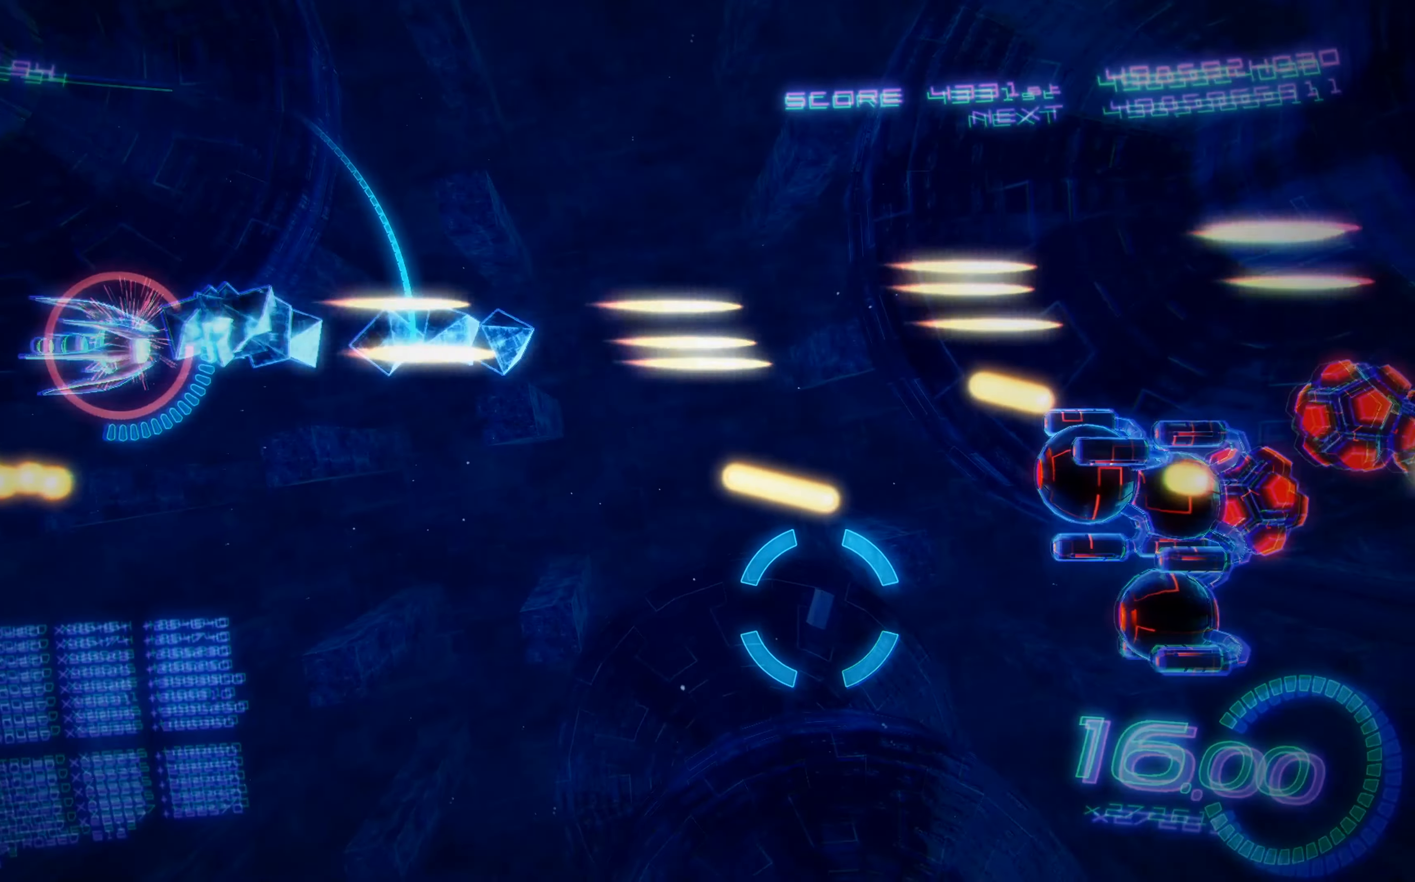
{"buttons": ["X"], "left_stick": "center", "events": [[150, "DPAD_LEFT", "up"], [283, "DPAD_DOWN", "up"], [283, "DPAD_RIGHT", "down"], [317, "DPAD_UP", "down"], [383, "DPAD_UP", "up"], [450, "DPAD_RIGHT", "up"]]}
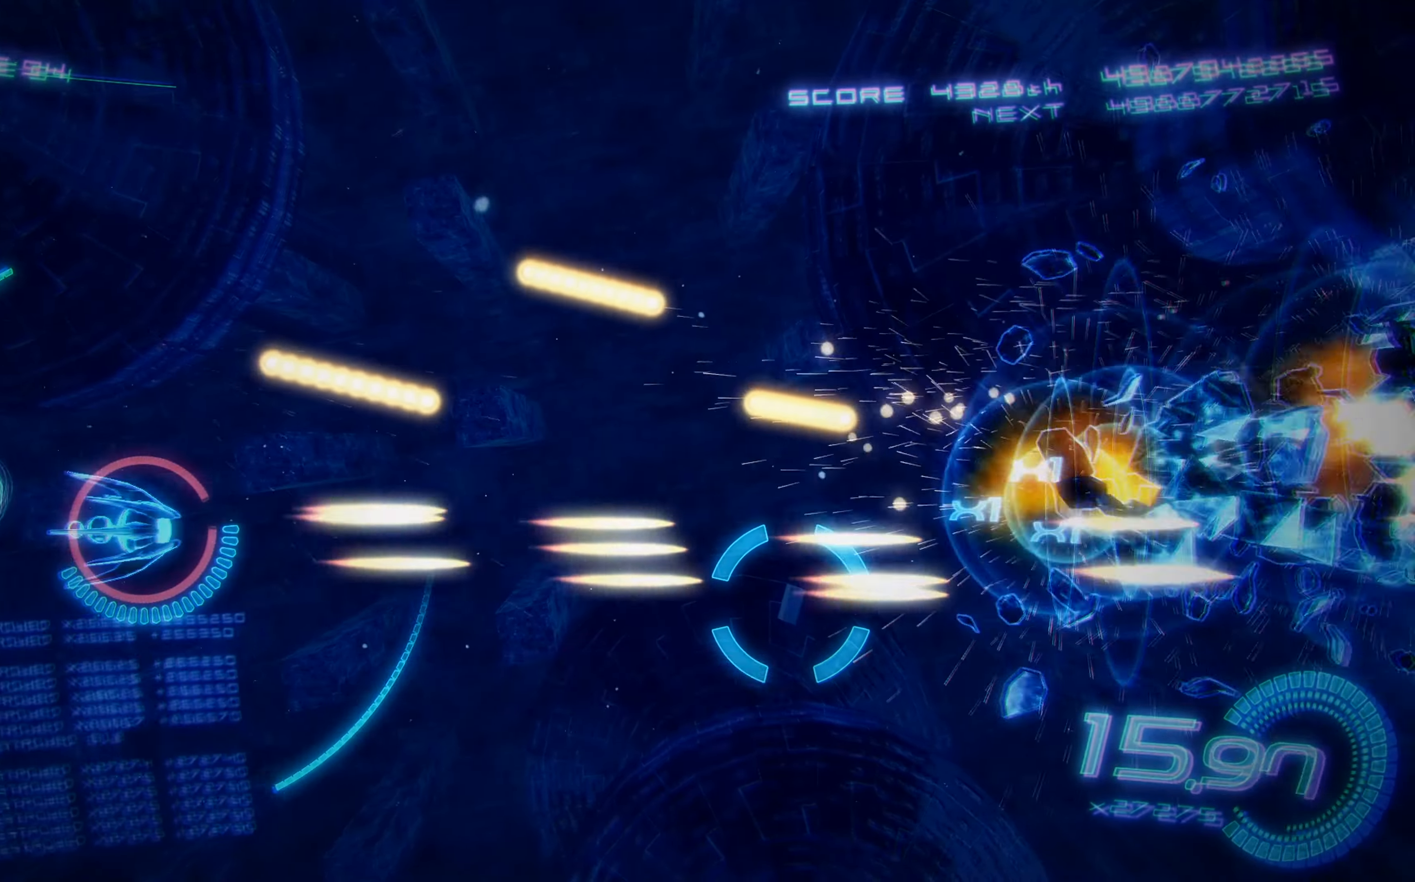
{"buttons": ["X"], "left_stick": "center", "events": []}
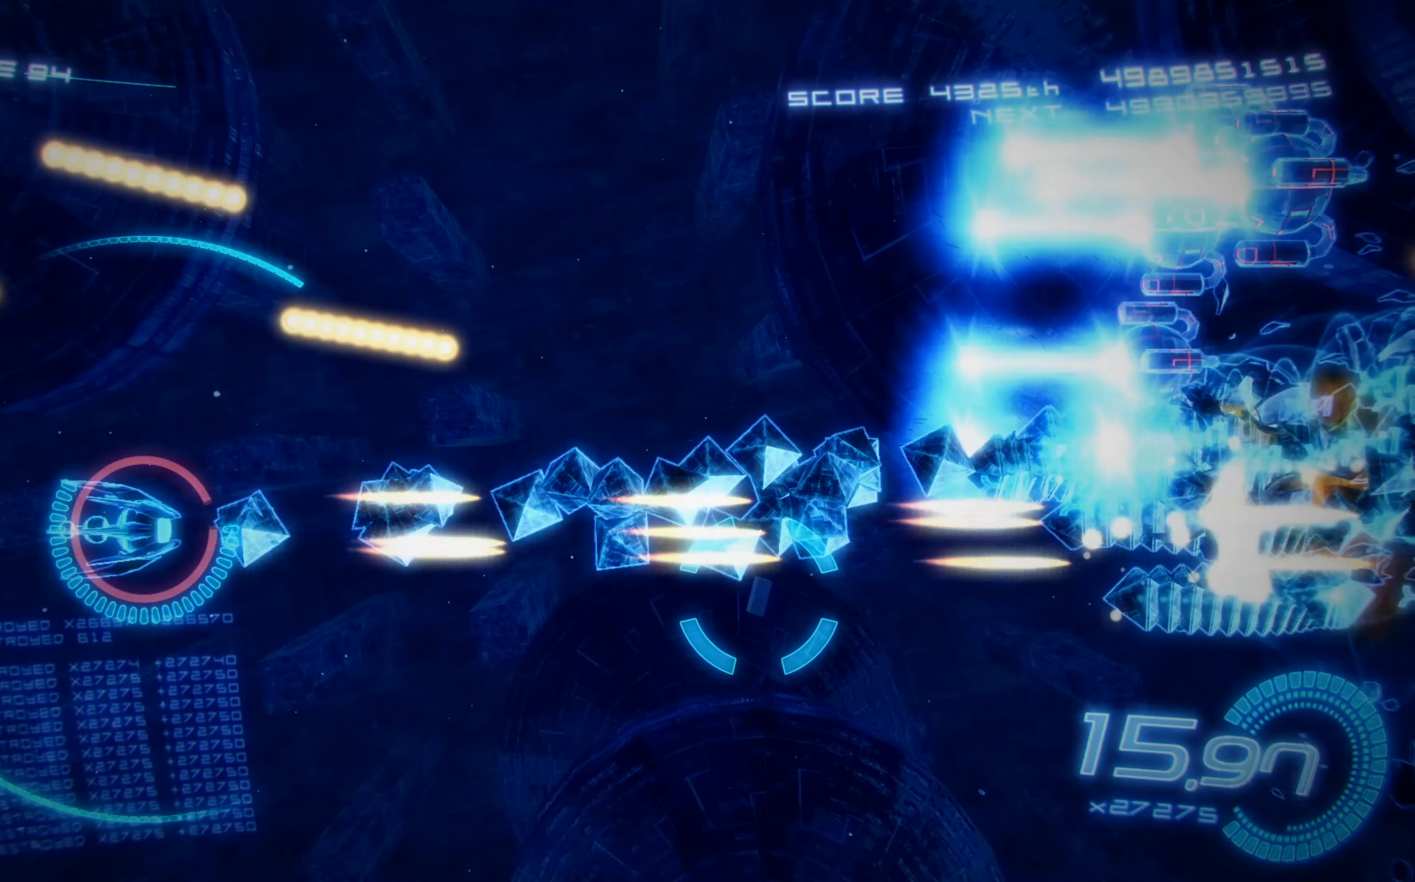
{"buttons": ["X", "DPAD_RIGHT"], "left_stick": "center", "events": [[117, "DPAD_DOWN", "down"], [133, "DPAD_RIGHT", "down"], [183, "DPAD_DOWN", "up"]]}
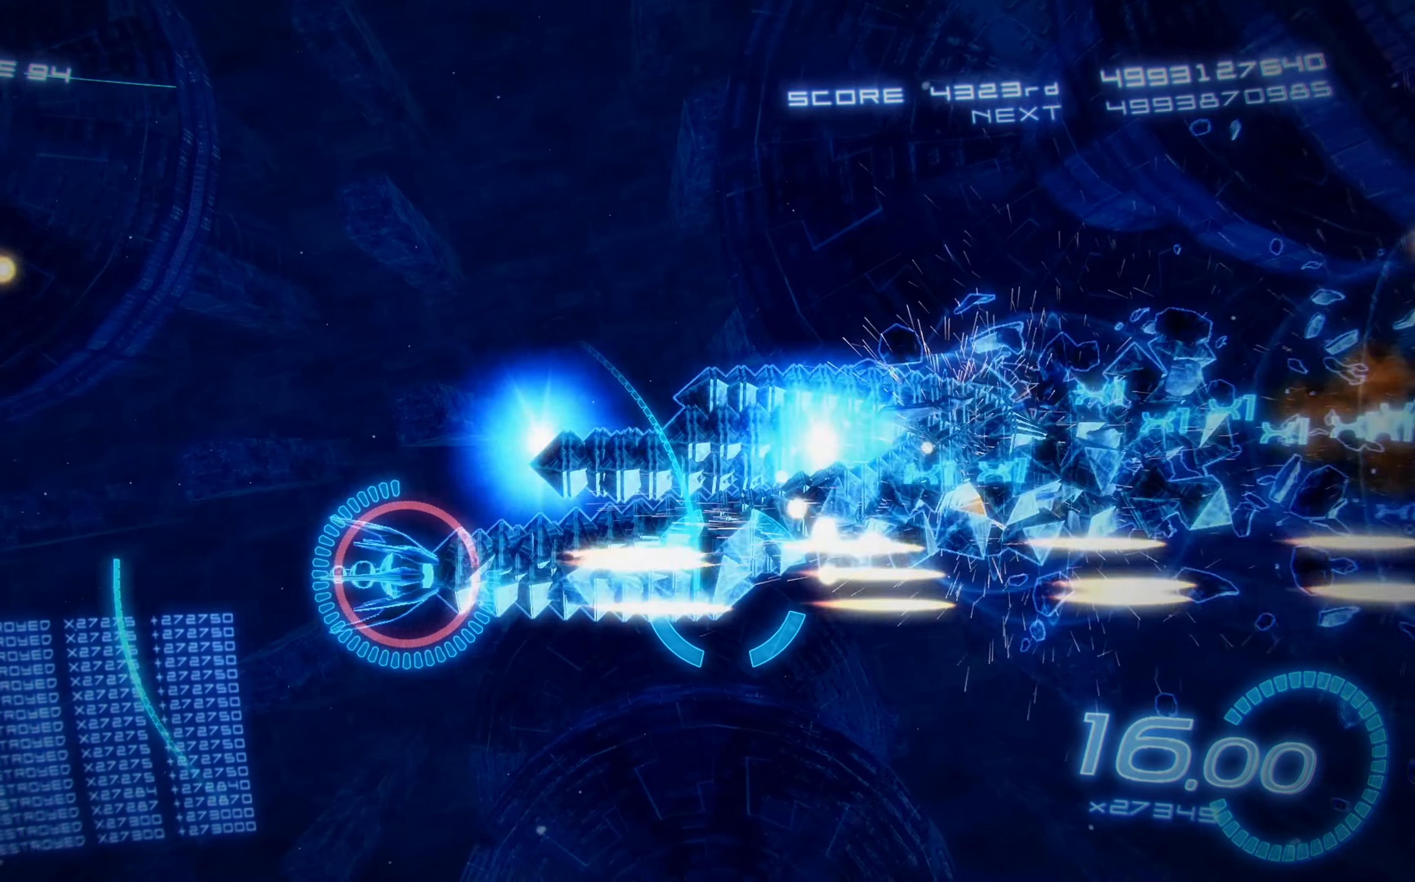
{"buttons": ["X", "DPAD_LEFT"], "left_stick": "center", "events": [[333, "DPAD_RIGHT", "up"], [383, "DPAD_LEFT", "down"]]}
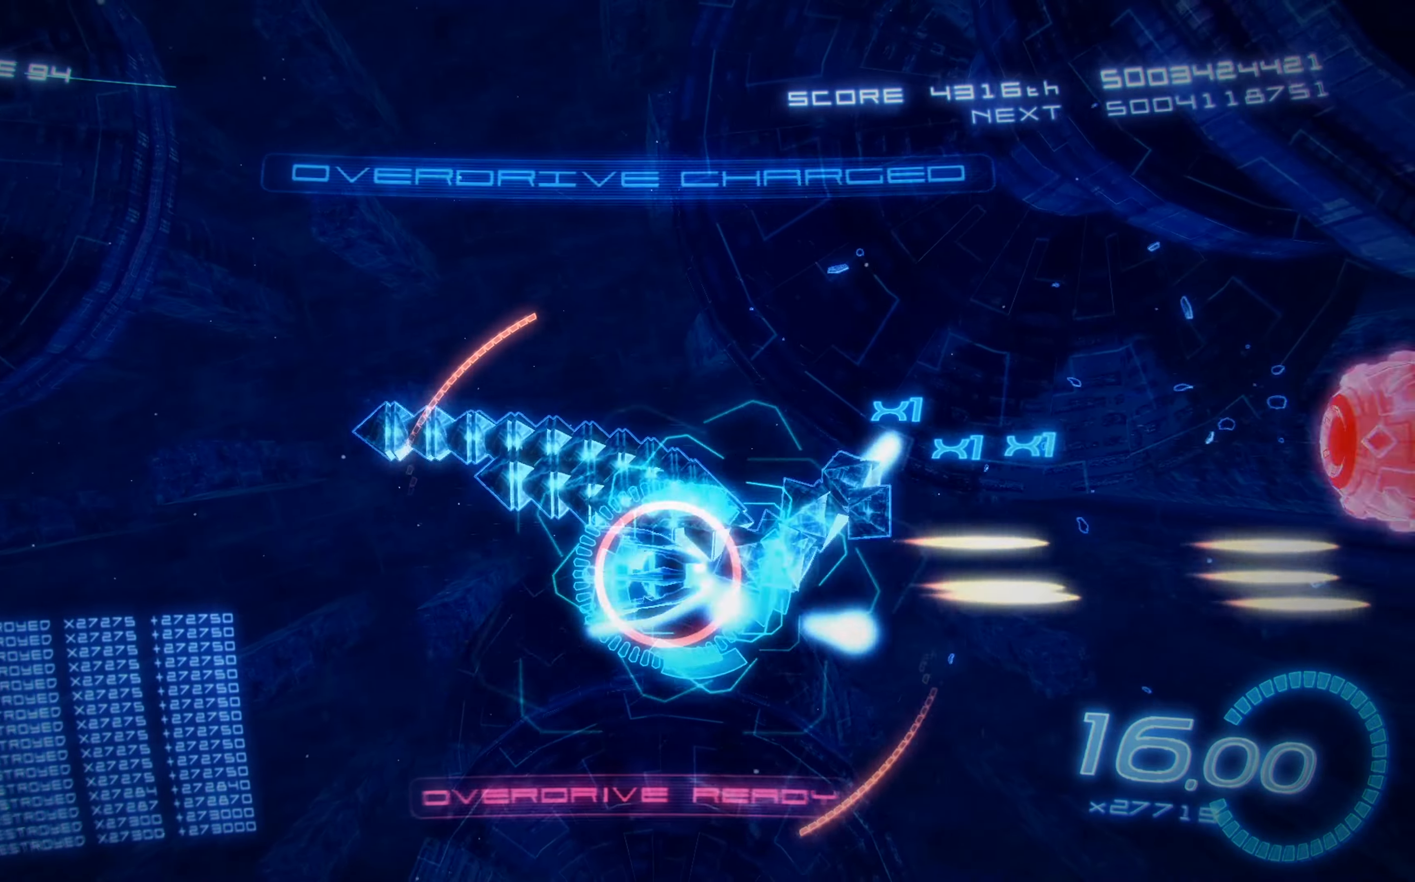
{"buttons": ["X", "DPAD_UP", "DPAD_LEFT"], "left_stick": "center", "events": [[17, "DPAD_LEFT", "up"], [183, "DPAD_LEFT", "down"], [317, "DPAD_LEFT", "up"], [417, "DPAD_LEFT", "down"], [417, "DPAD_UP", "down"]]}
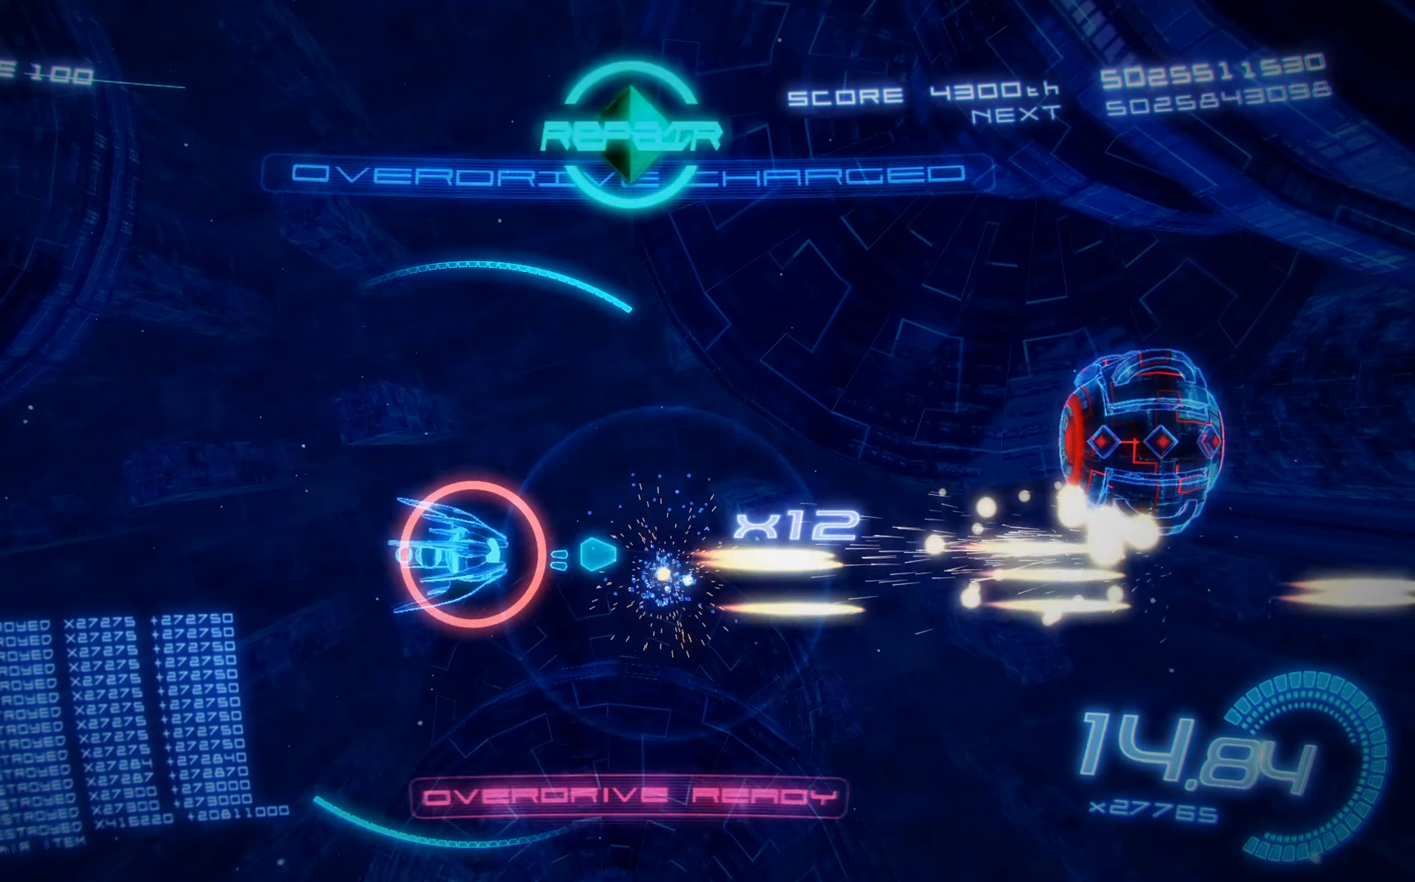
{"buttons": ["A", "X"], "left_stick": "center", "events": [[233, "DPAD_UP", "up"], [250, "DPAD_LEFT", "up"], [283, "A", "down"], [283, "DPAD_DOWN", "down"], [417, "DPAD_DOWN", "up"]]}
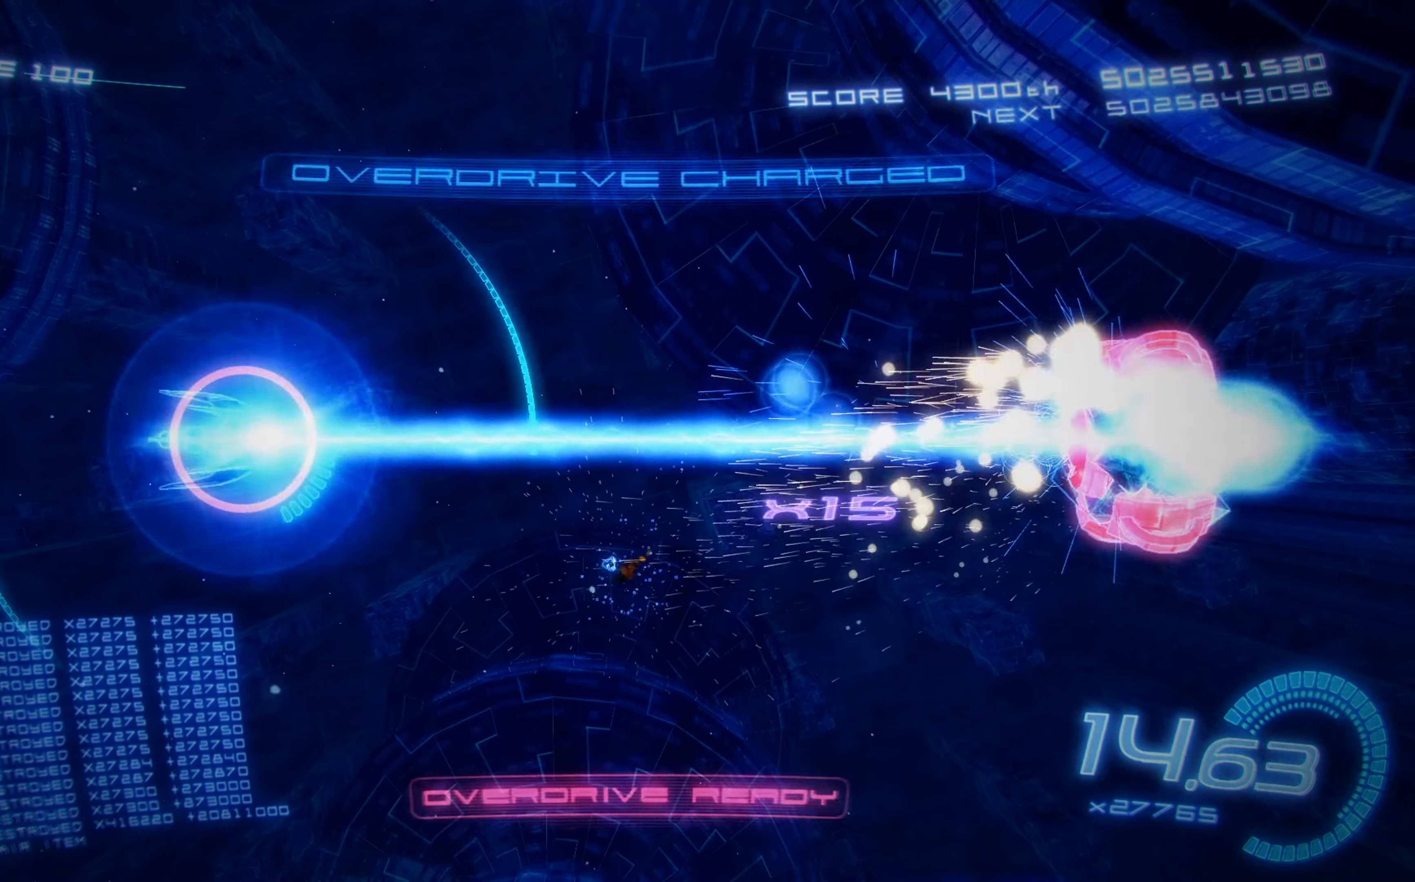
{"buttons": ["A", "X"], "left_stick": "center", "events": []}
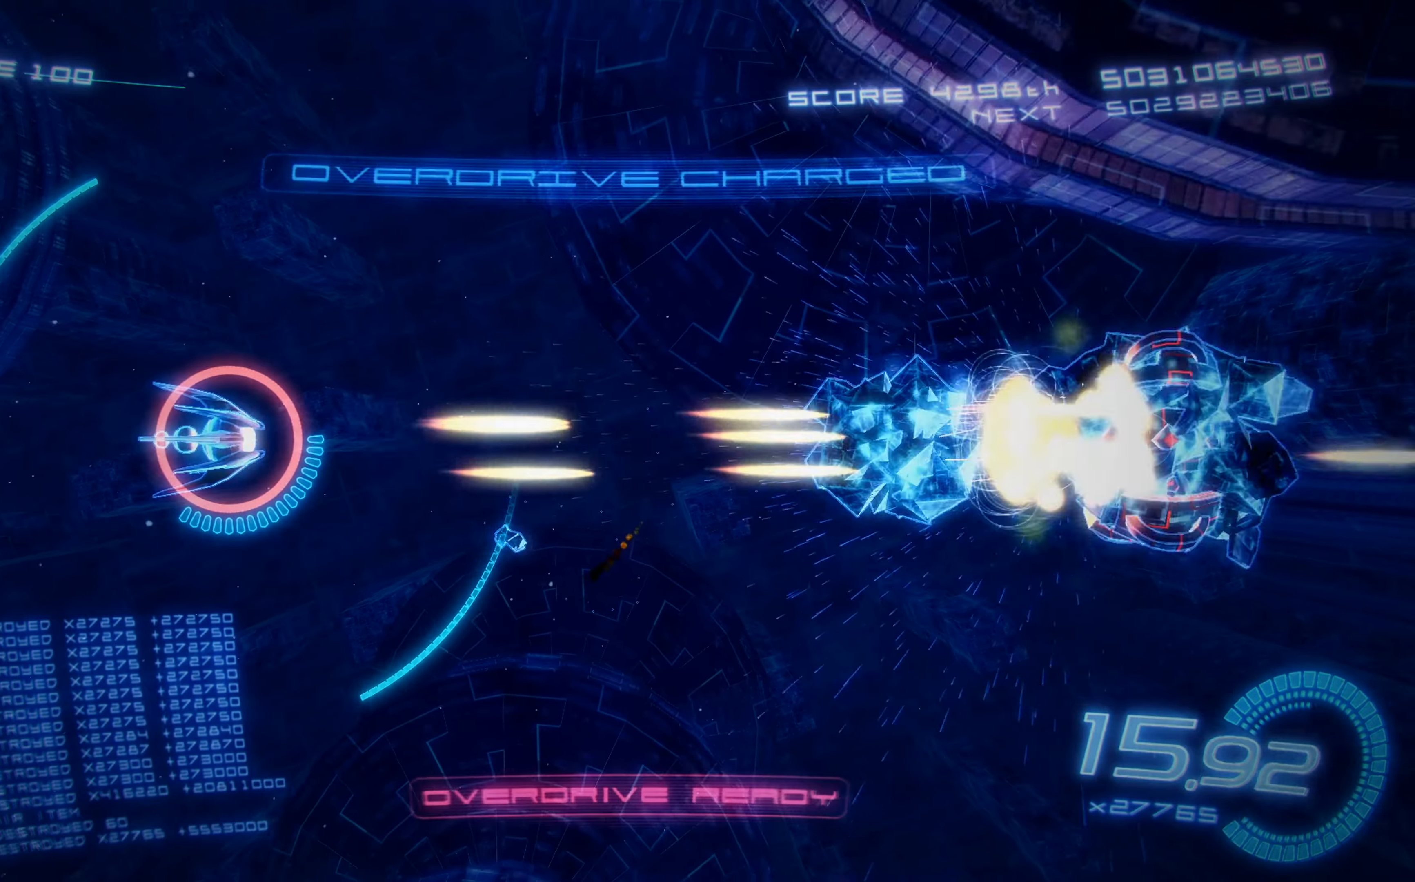
{"buttons": ["X"], "left_stick": "center", "events": [[333, "DPAD_LEFT", "down"], [467, "A", "up"], [483, "DPAD_LEFT", "up"]]}
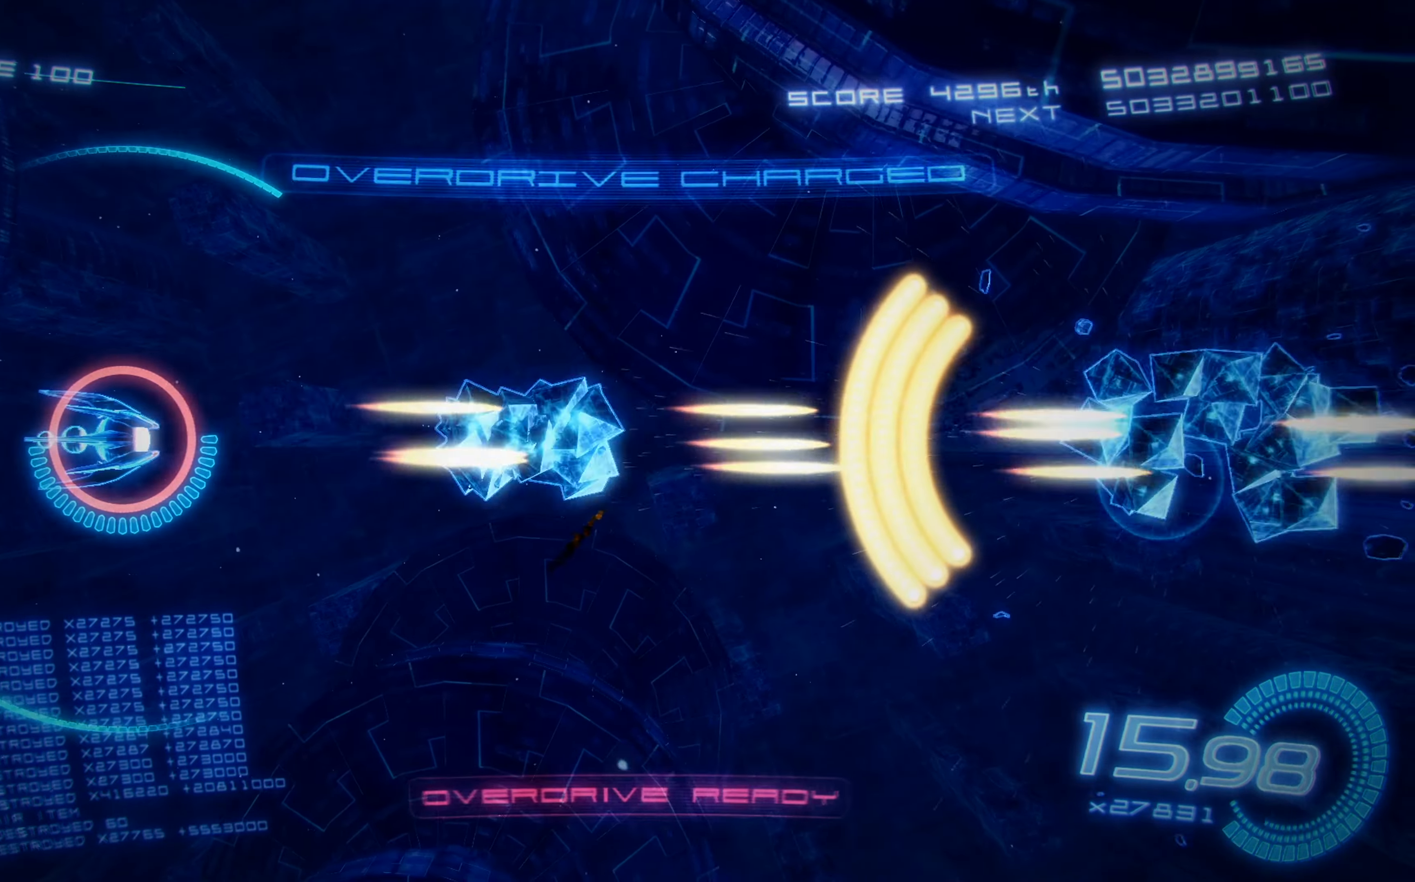
{"buttons": ["X", "R2", "DPAD_LEFT"], "left_stick": "center", "events": [[117, "DPAD_RIGHT", "down"], [200, "DPAD_RIGHT", "up"], [417, "R2", "down"], [484, "DPAD_LEFT", "down"]]}
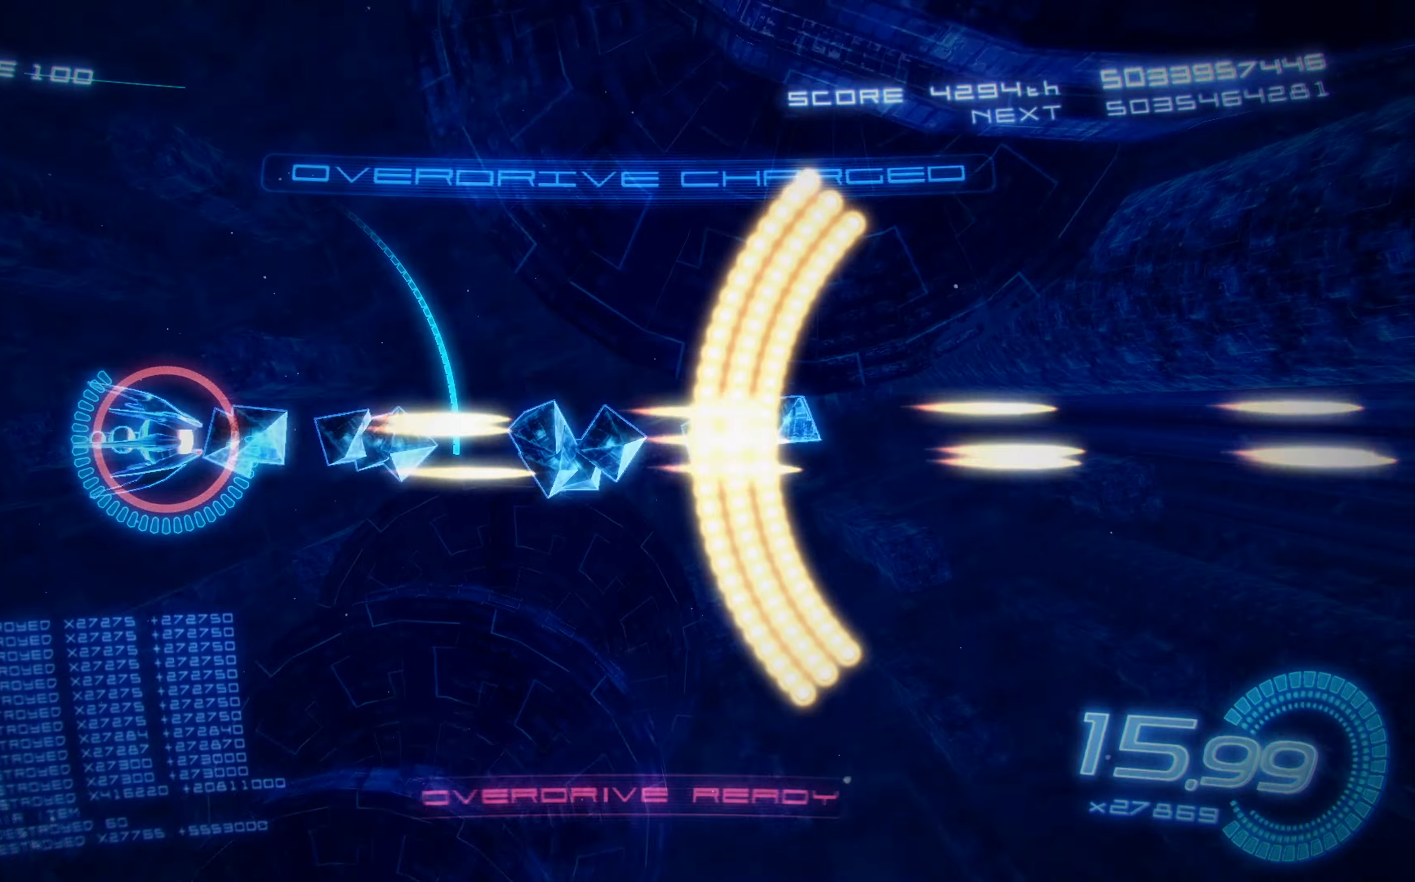
{"buttons": ["X"], "left_stick": "center", "events": [[400, "DPAD_LEFT", "up"], [467, "R2", "up"]]}
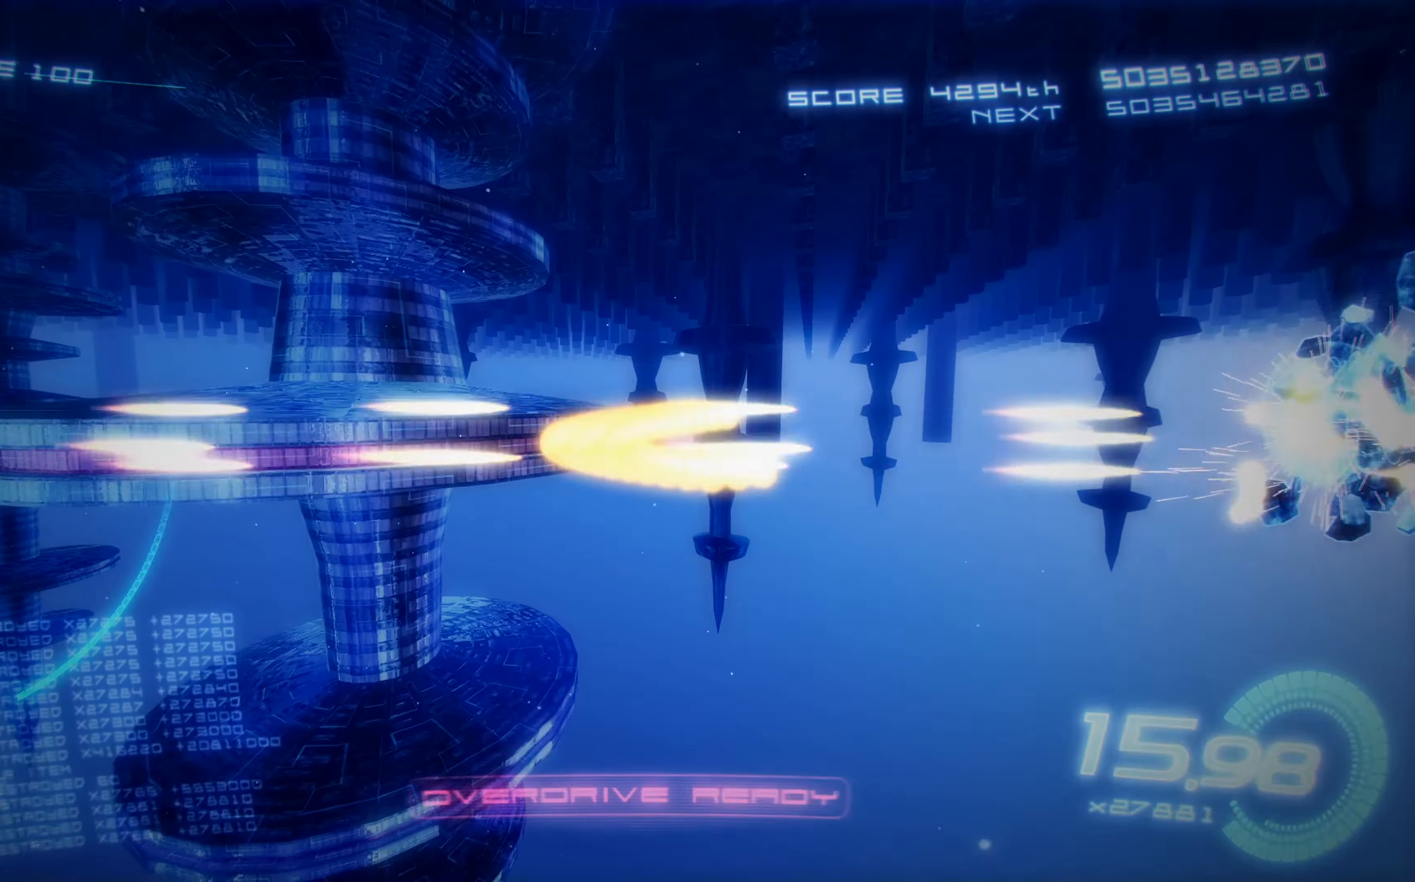
{"buttons": ["A", "X"], "left_stick": "center", "events": [[434, "A", "down"]]}
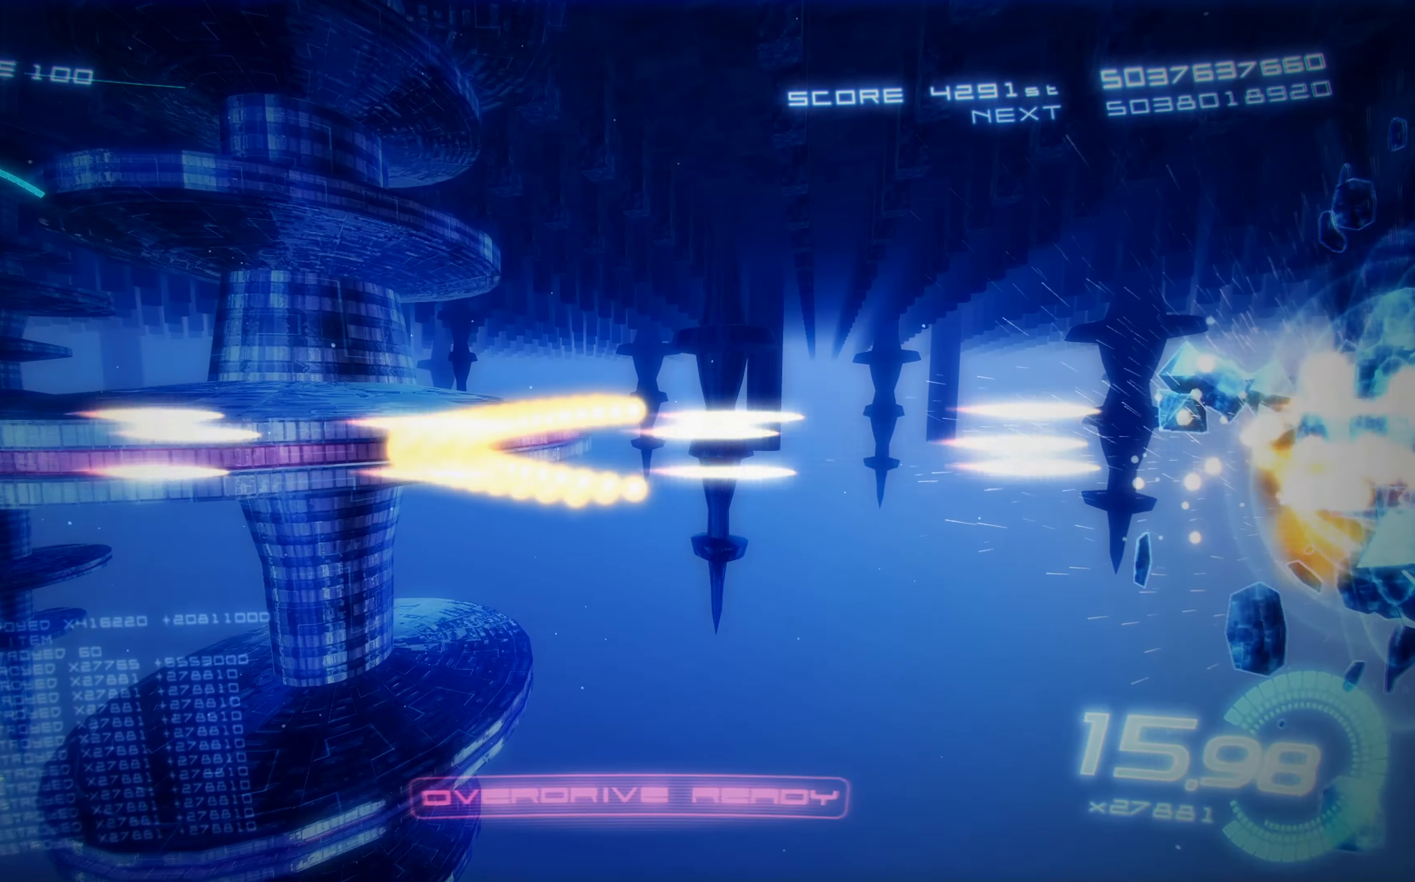
{"buttons": ["A", "X", "DPAD_UP"], "left_stick": "center", "events": [[84, "A", "up"], [234, "DPAD_DOWN", "down"], [300, "DPAD_DOWN", "up"], [350, "A", "down"], [484, "DPAD_UP", "down"]]}
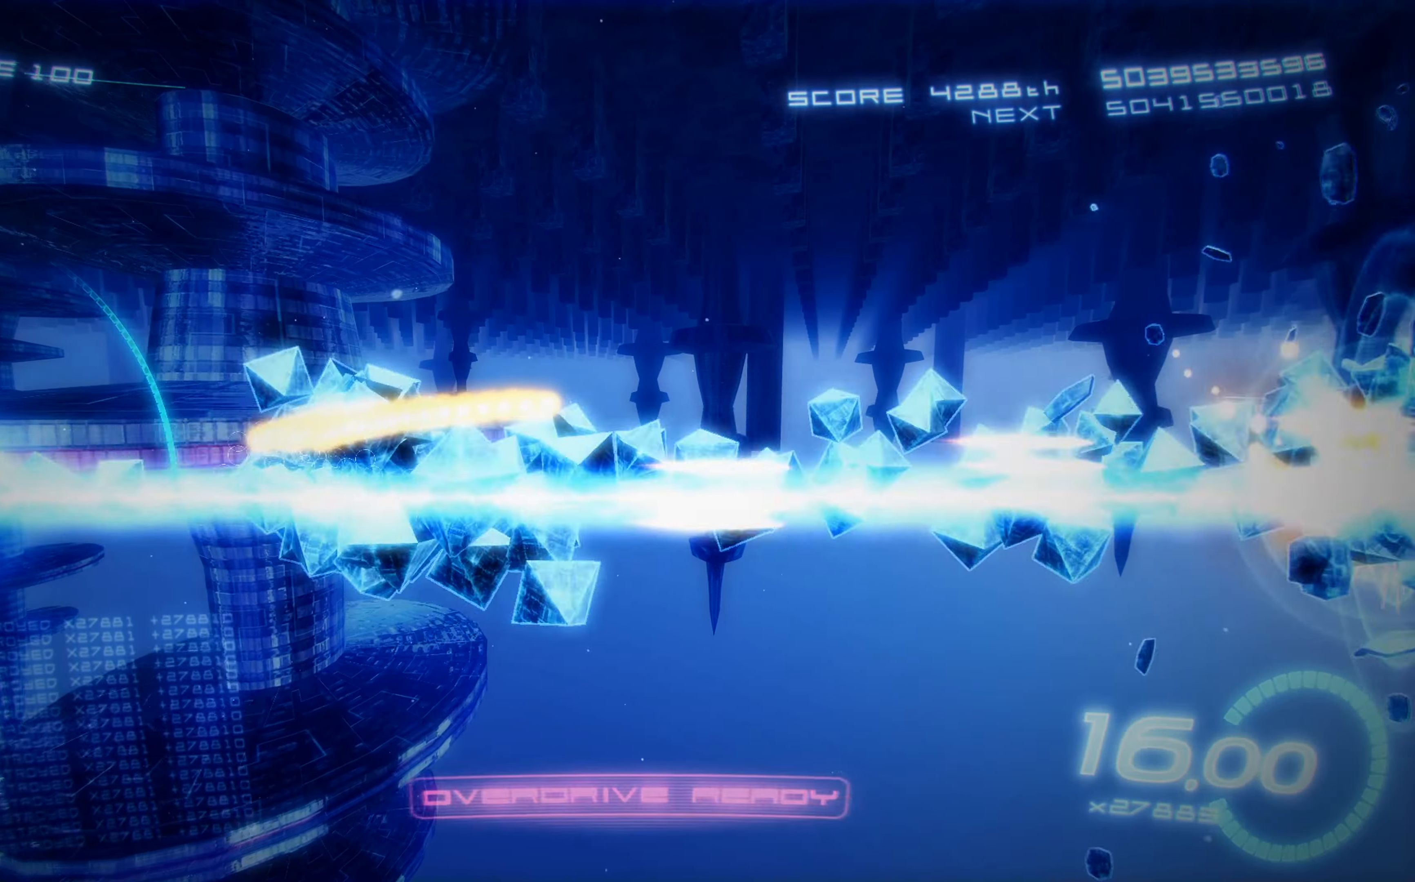
{"buttons": ["X"], "left_stick": "center", "events": [[17, "A", "up"], [84, "DPAD_UP", "up"]]}